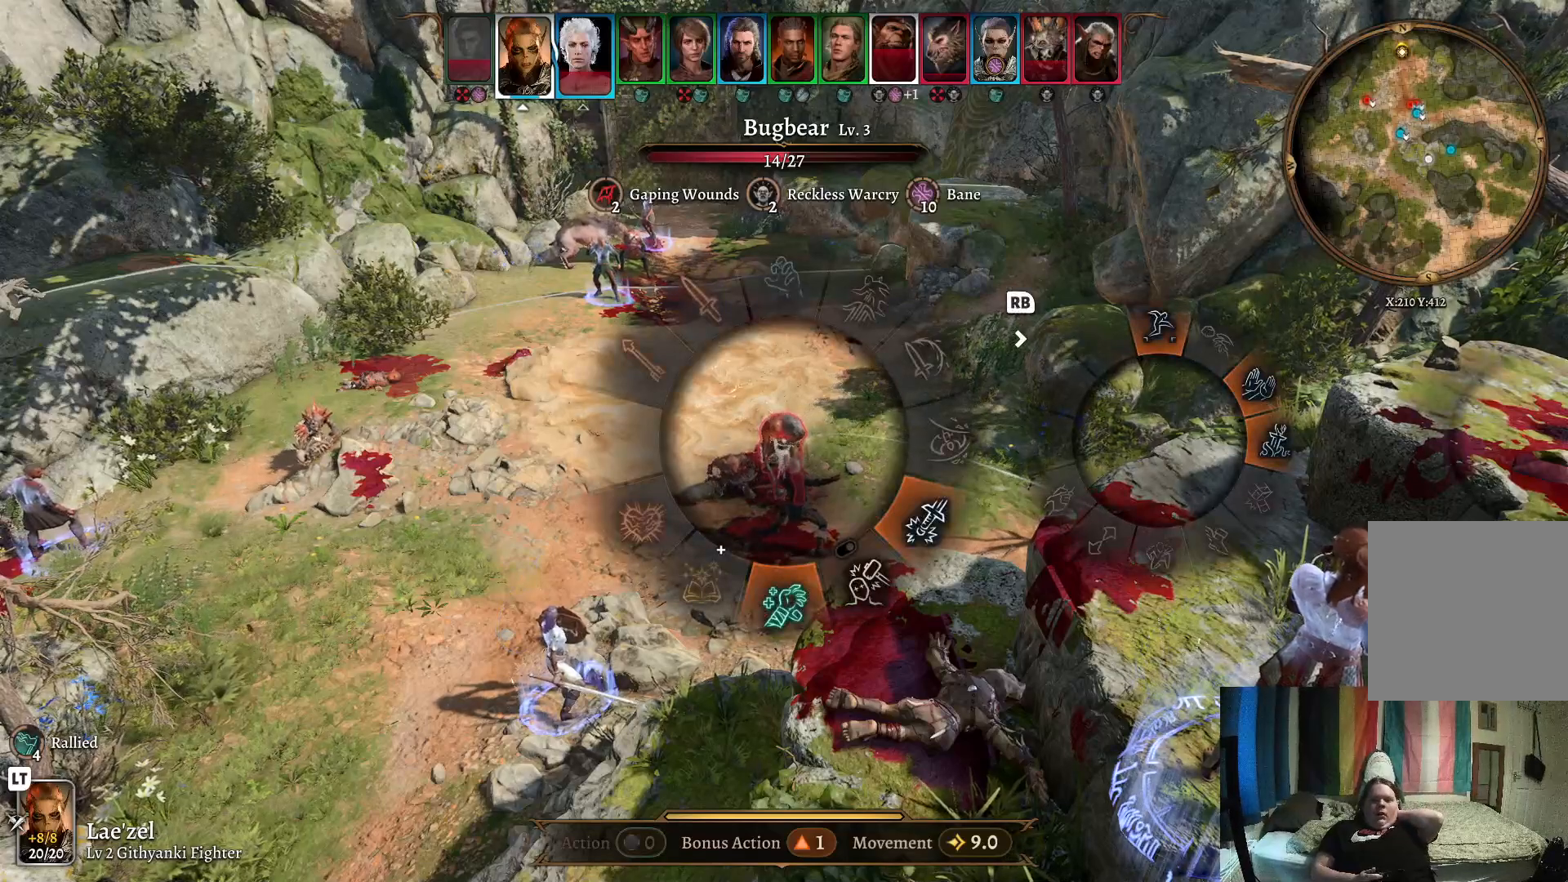
Gameplay with a controller (Xbox layout); each line is a JSON object with the inputs held at the frame after it. "events" lists button and stick changes between this image and that frame as [ms after this image, input, new state], when the widget could be followed in between. Not read: R1.
{"buttons": [], "left_stick": "center", "right_stick": "center", "events": [[100, "B", "down"], [217, "B", "up"], [350, "Y", "down"], [467, "Y", "up"]]}
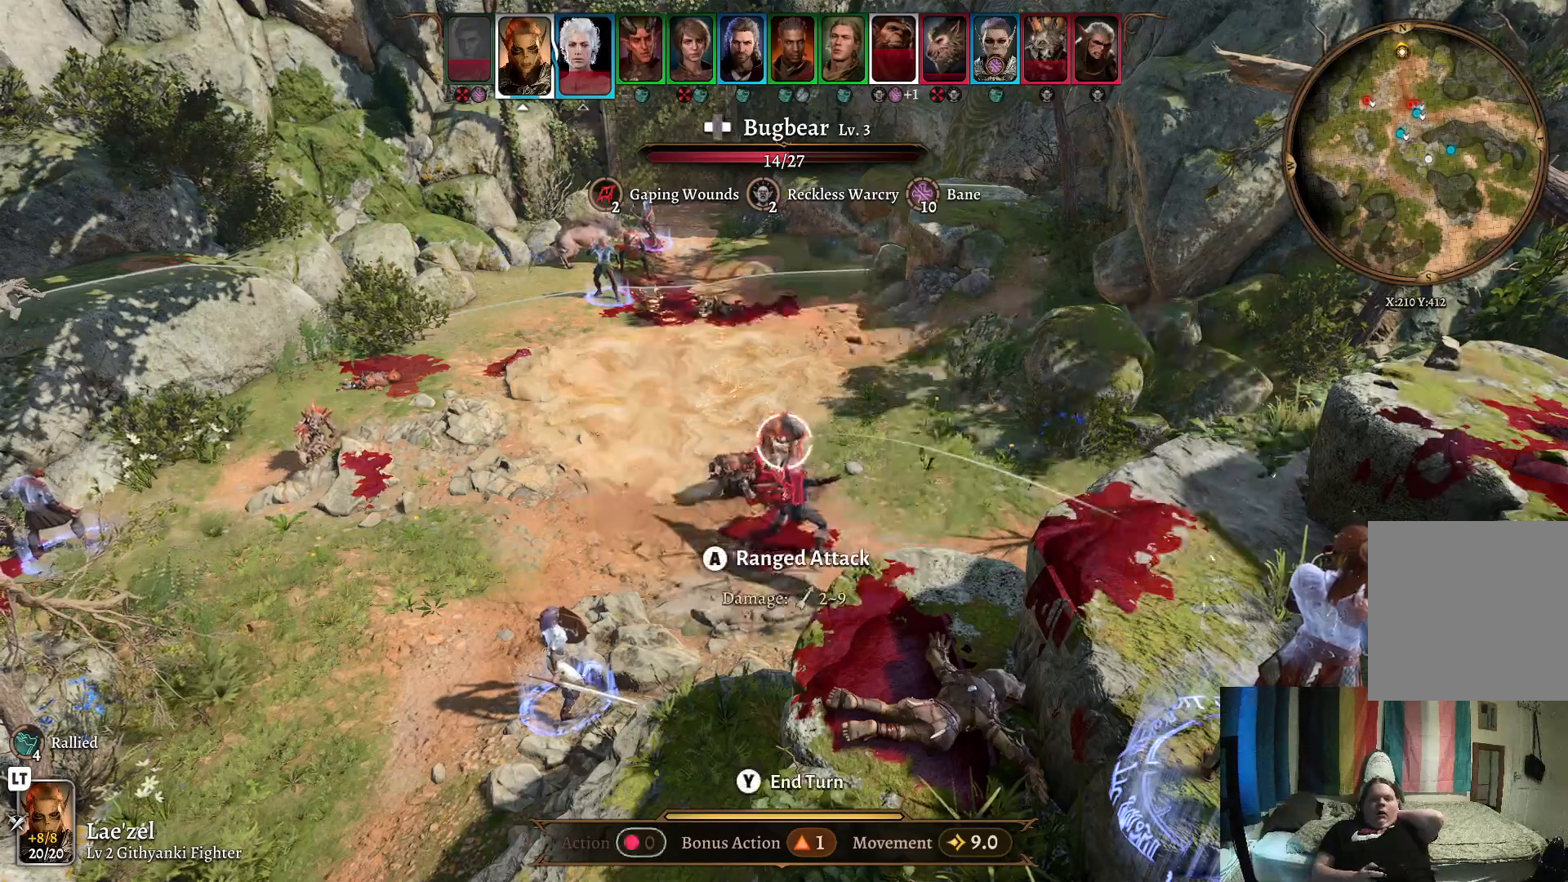
{"buttons": [], "left_stick": "center", "right_stick": "center", "events": []}
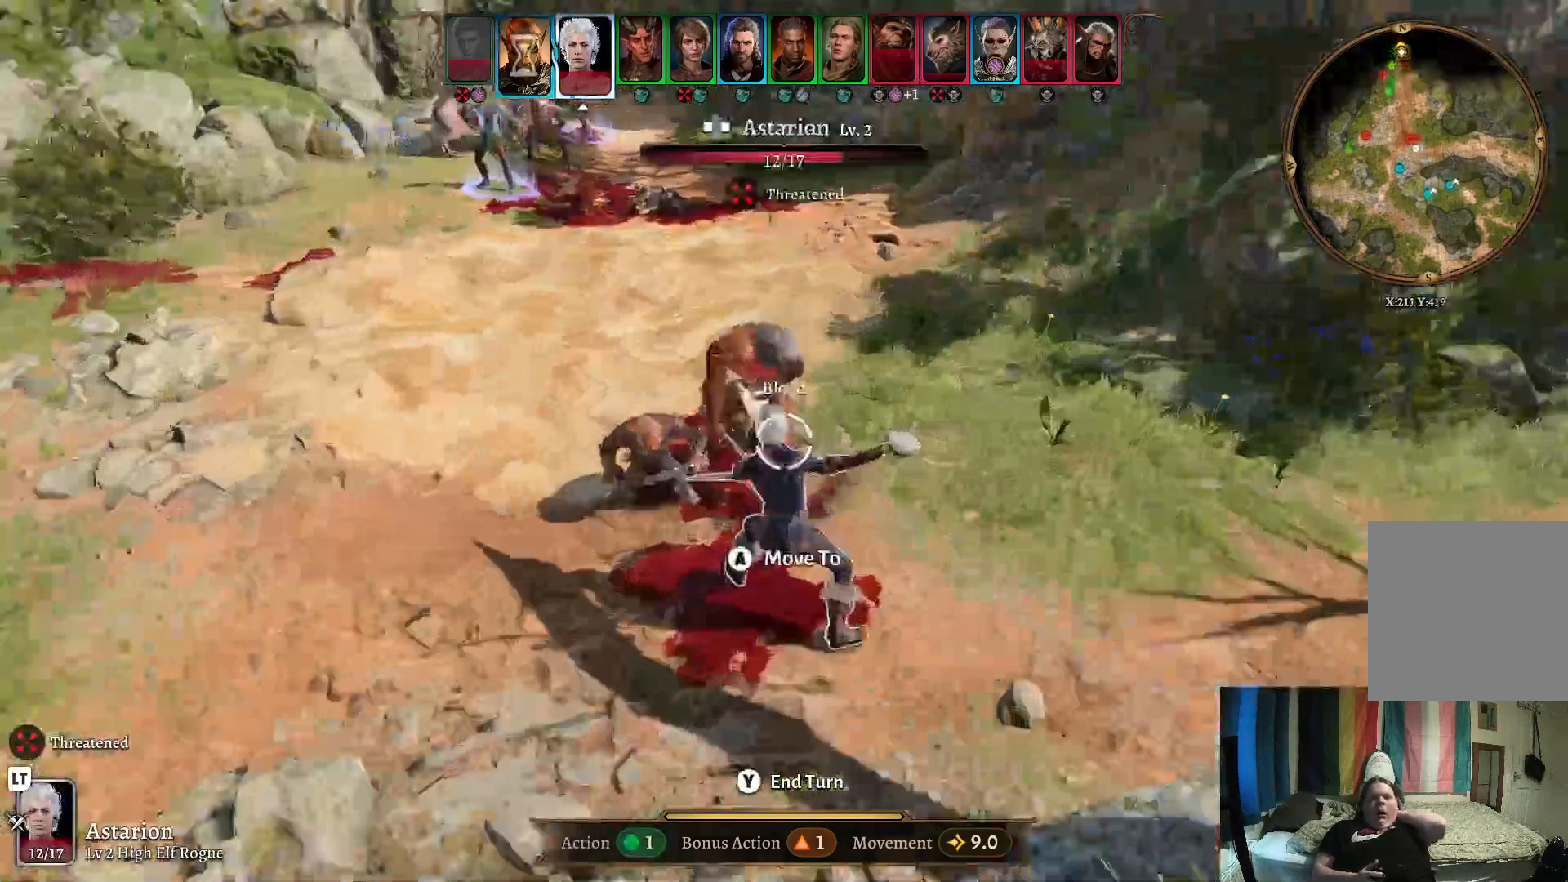
{"buttons": [], "left_stick": "center", "right_stick": "center", "events": []}
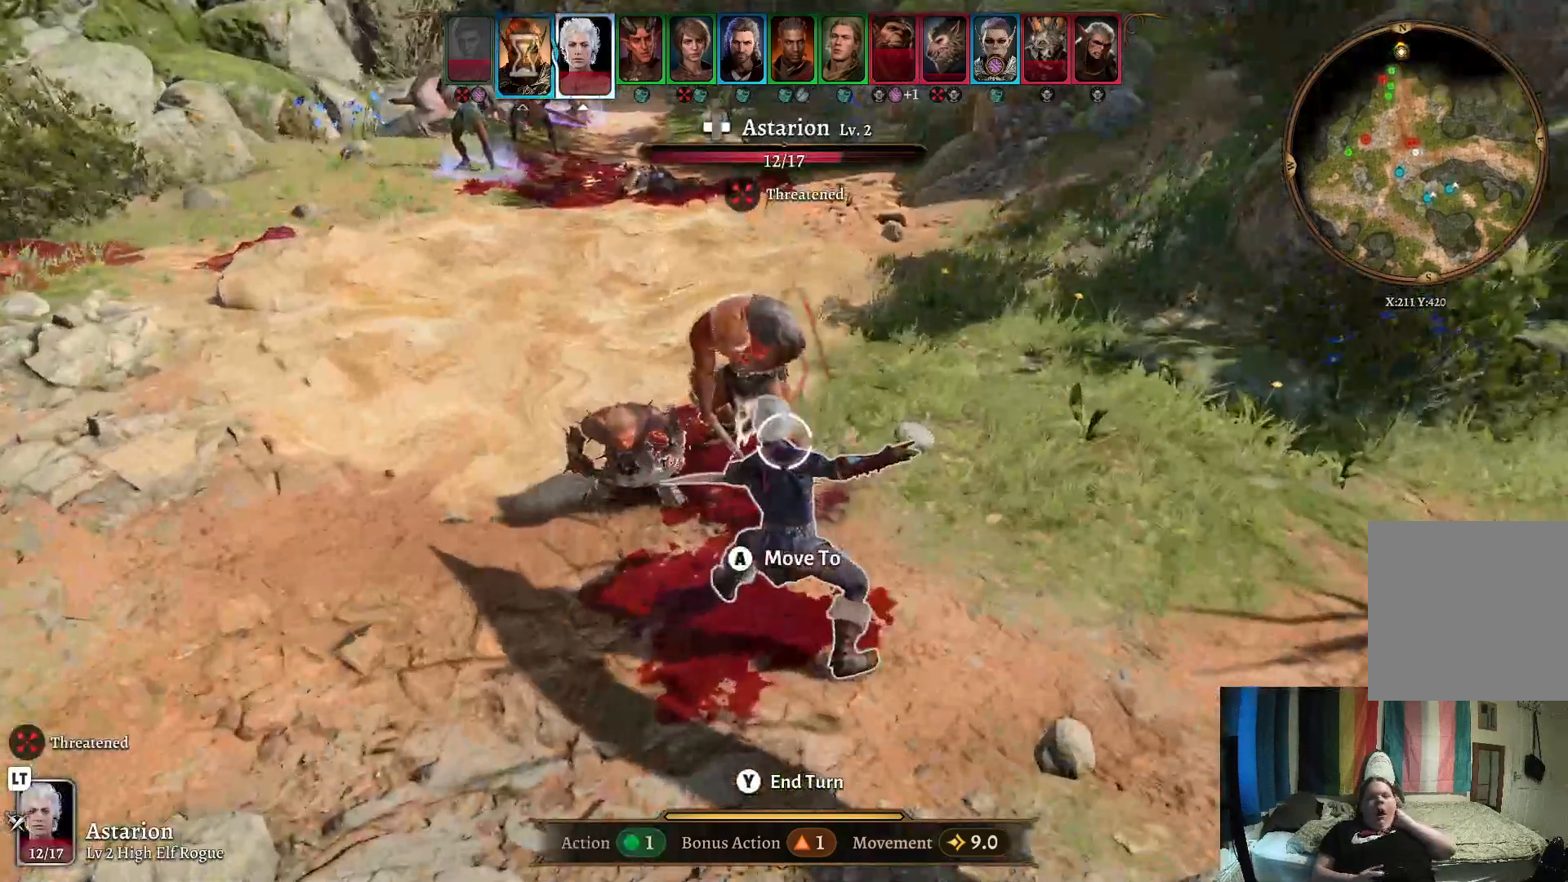
{"buttons": [], "left_stick": "center", "right_stick": "center", "events": [[83, "right_stick", "left"], [417, "right_stick", "center"]]}
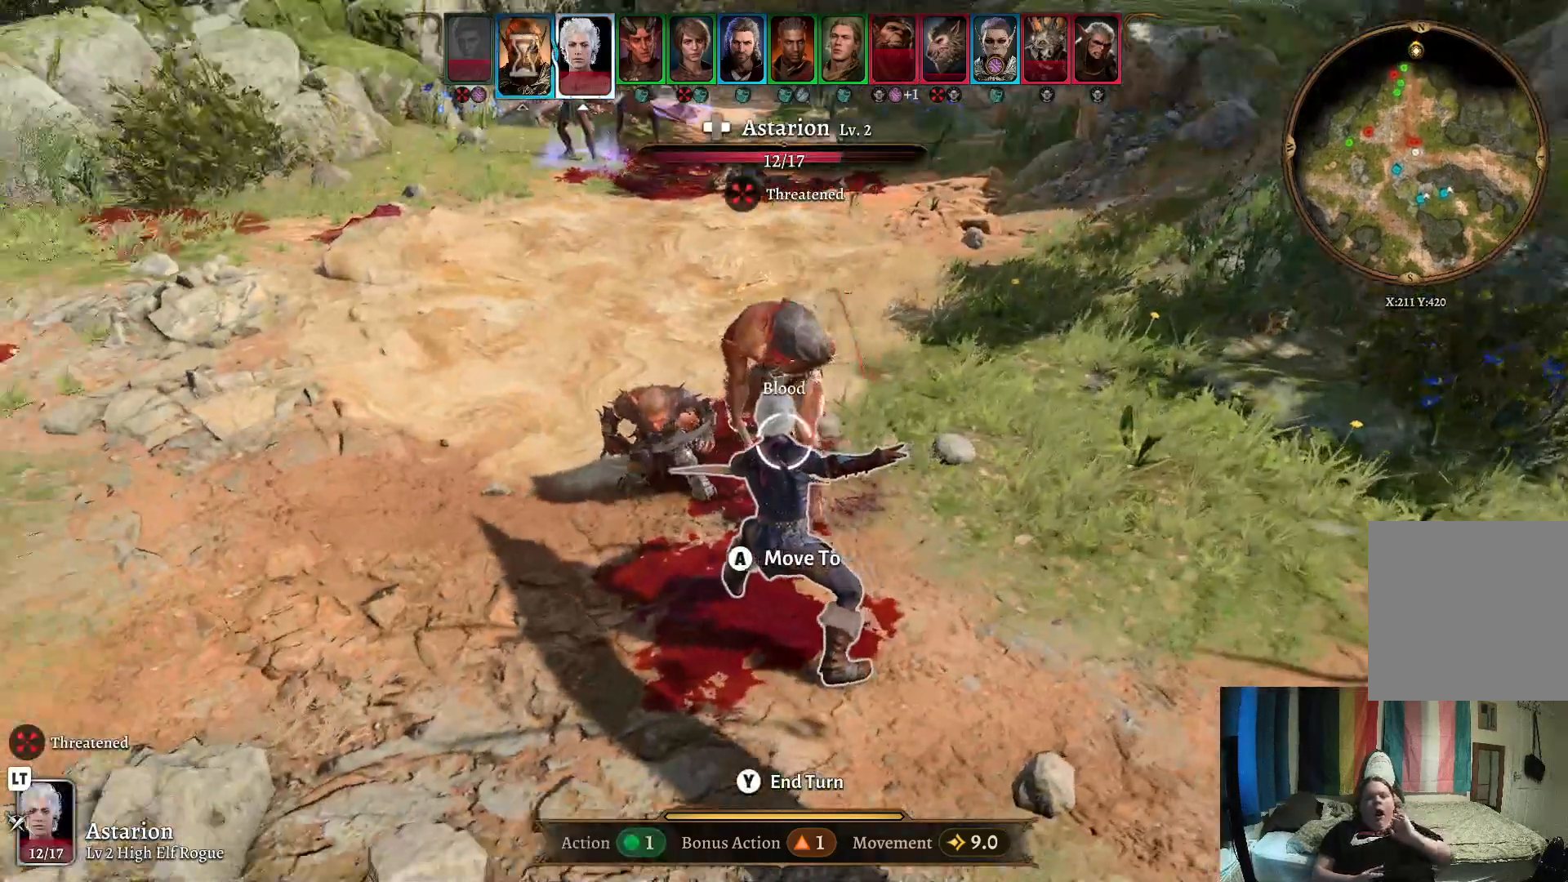
{"buttons": [], "left_stick": "center", "right_stick": "center", "events": [[117, "left_stick", "up-left"], [183, "left_stick", "up"], [367, "left_stick", "center"]]}
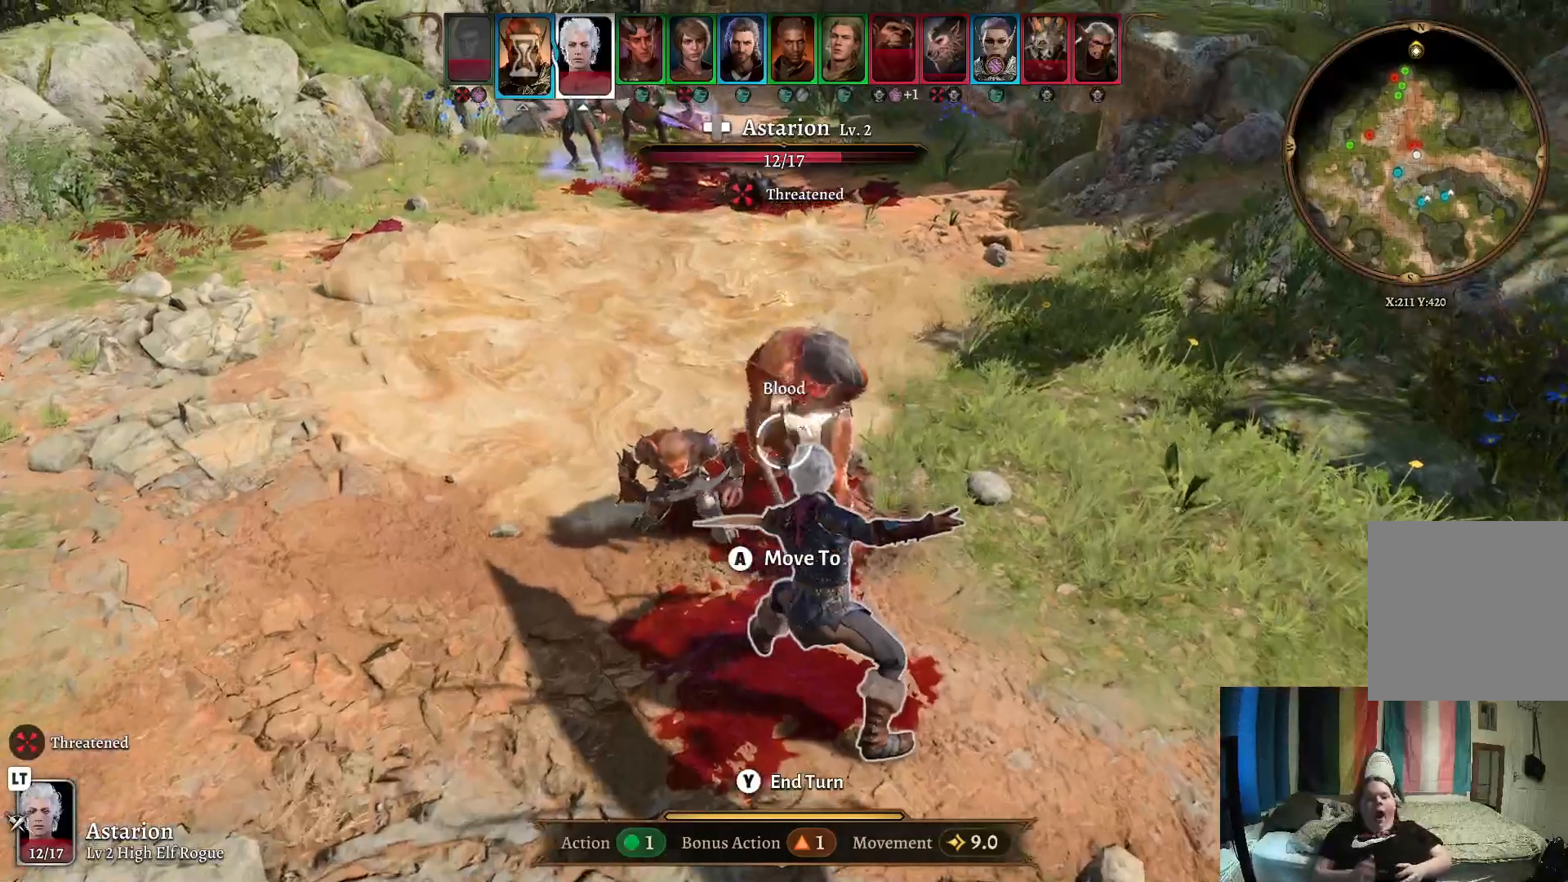
{"buttons": [], "left_stick": "up", "right_stick": "center", "events": [[467, "left_stick", "up"]]}
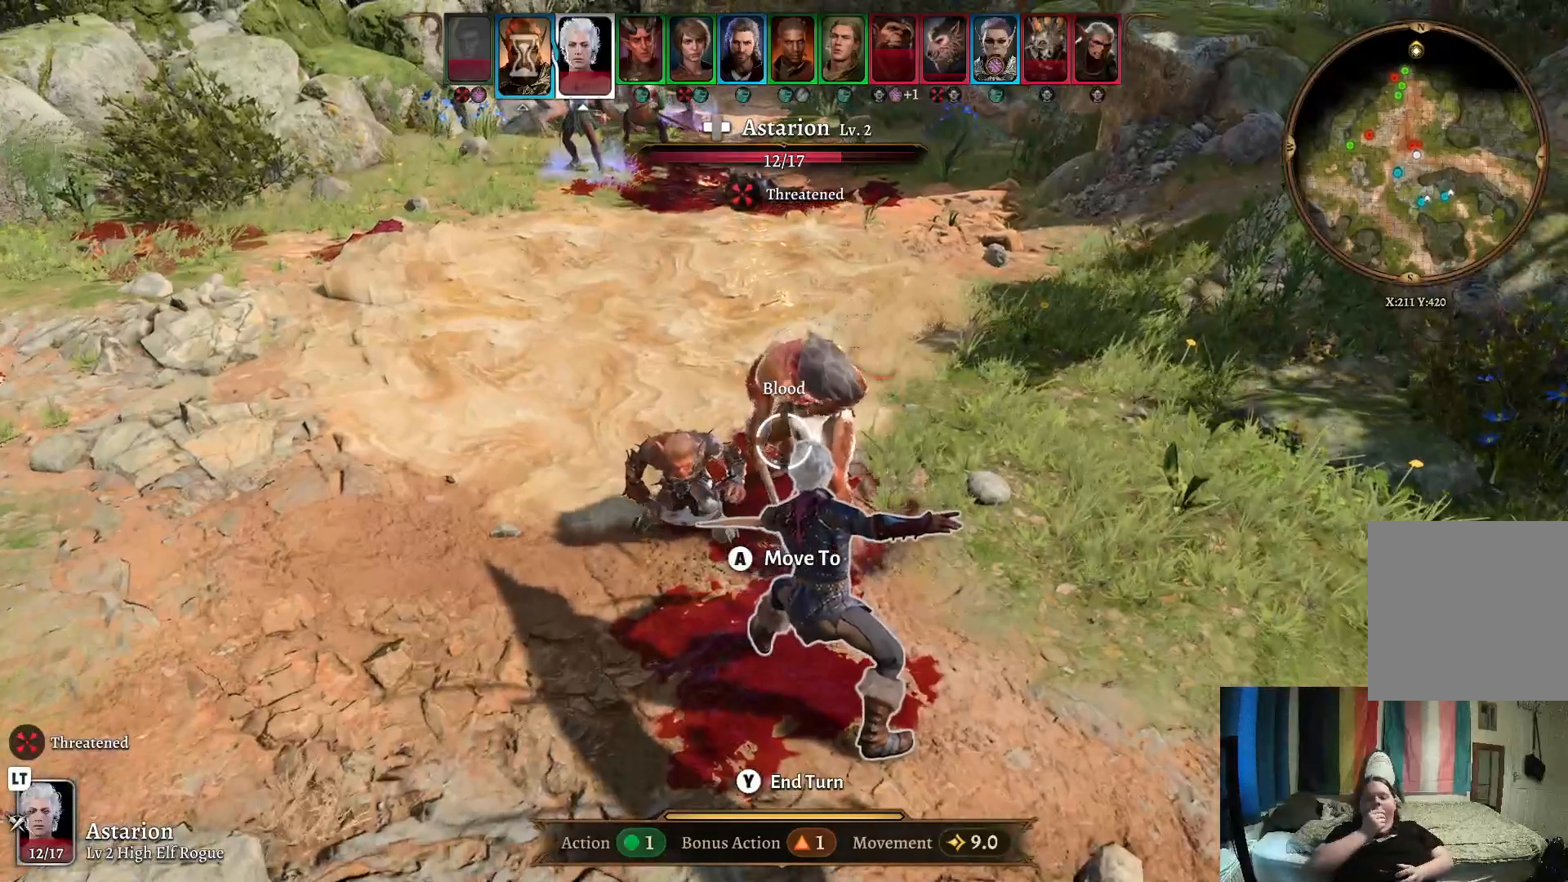
{"buttons": [], "left_stick": "center", "right_stick": "center", "events": [[133, "left_stick", "center"]]}
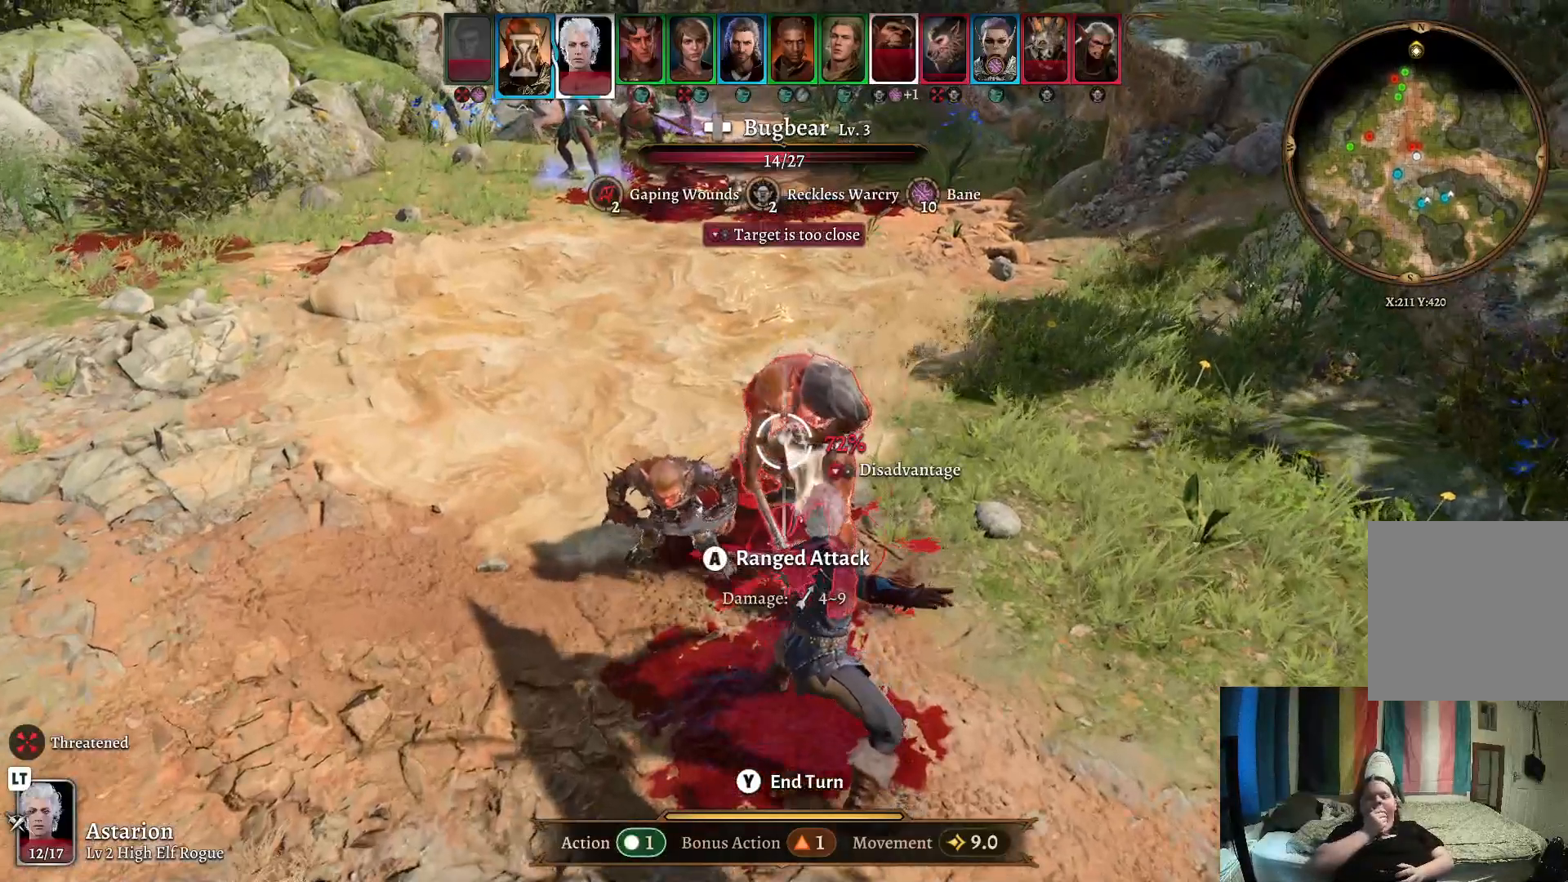
{"buttons": [], "left_stick": "center", "right_stick": "center", "events": []}
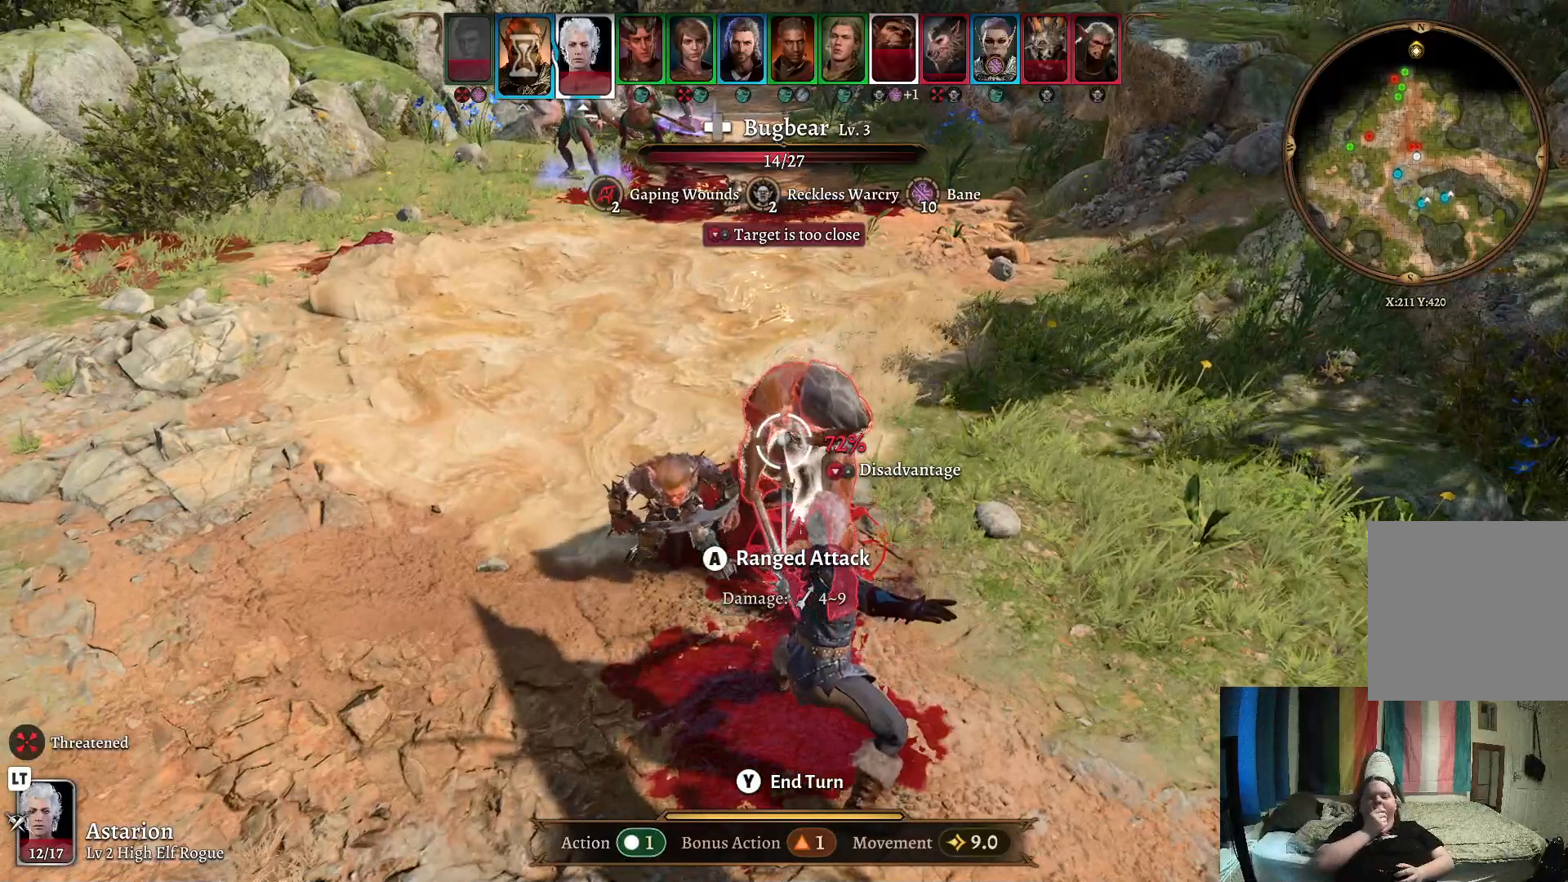
{"buttons": [], "left_stick": "center", "right_stick": "center", "events": []}
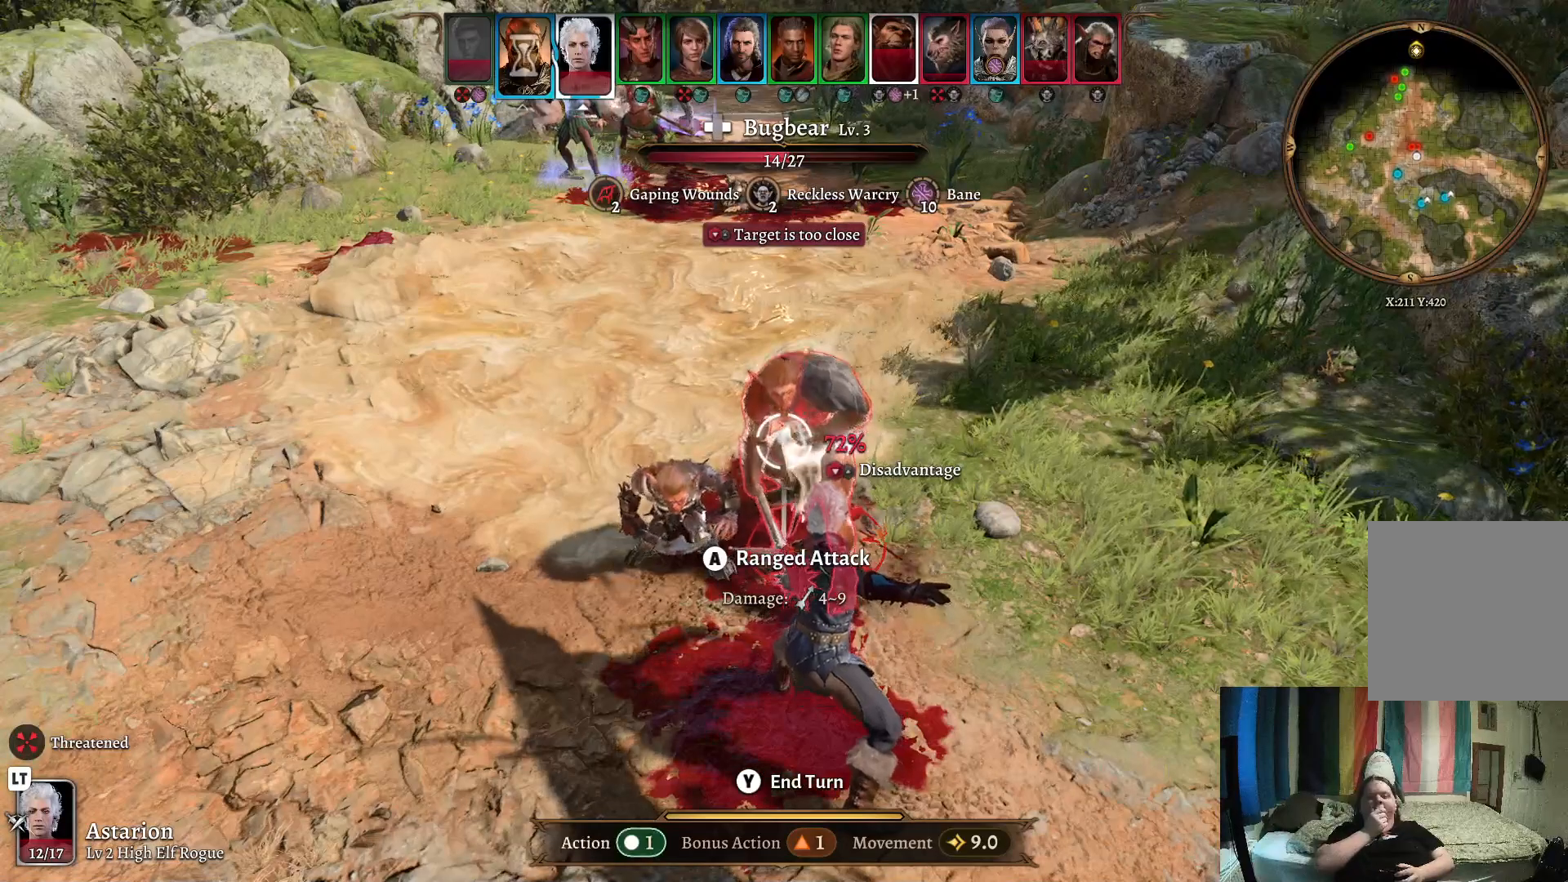
{"buttons": [], "left_stick": "center", "right_stick": "center", "events": []}
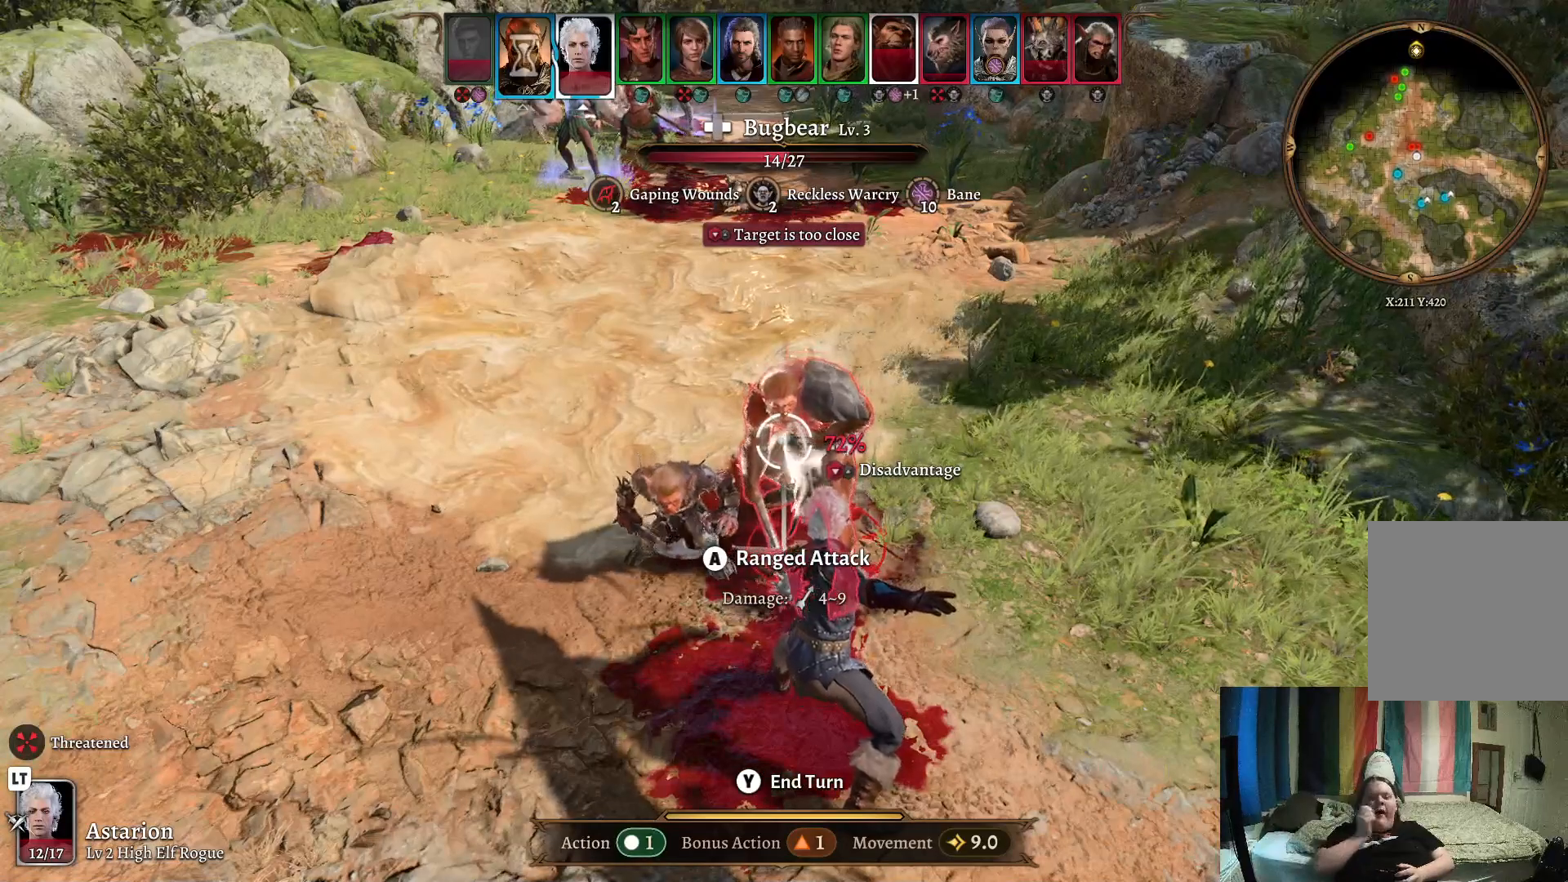
{"buttons": [], "left_stick": "center", "right_stick": "center", "events": []}
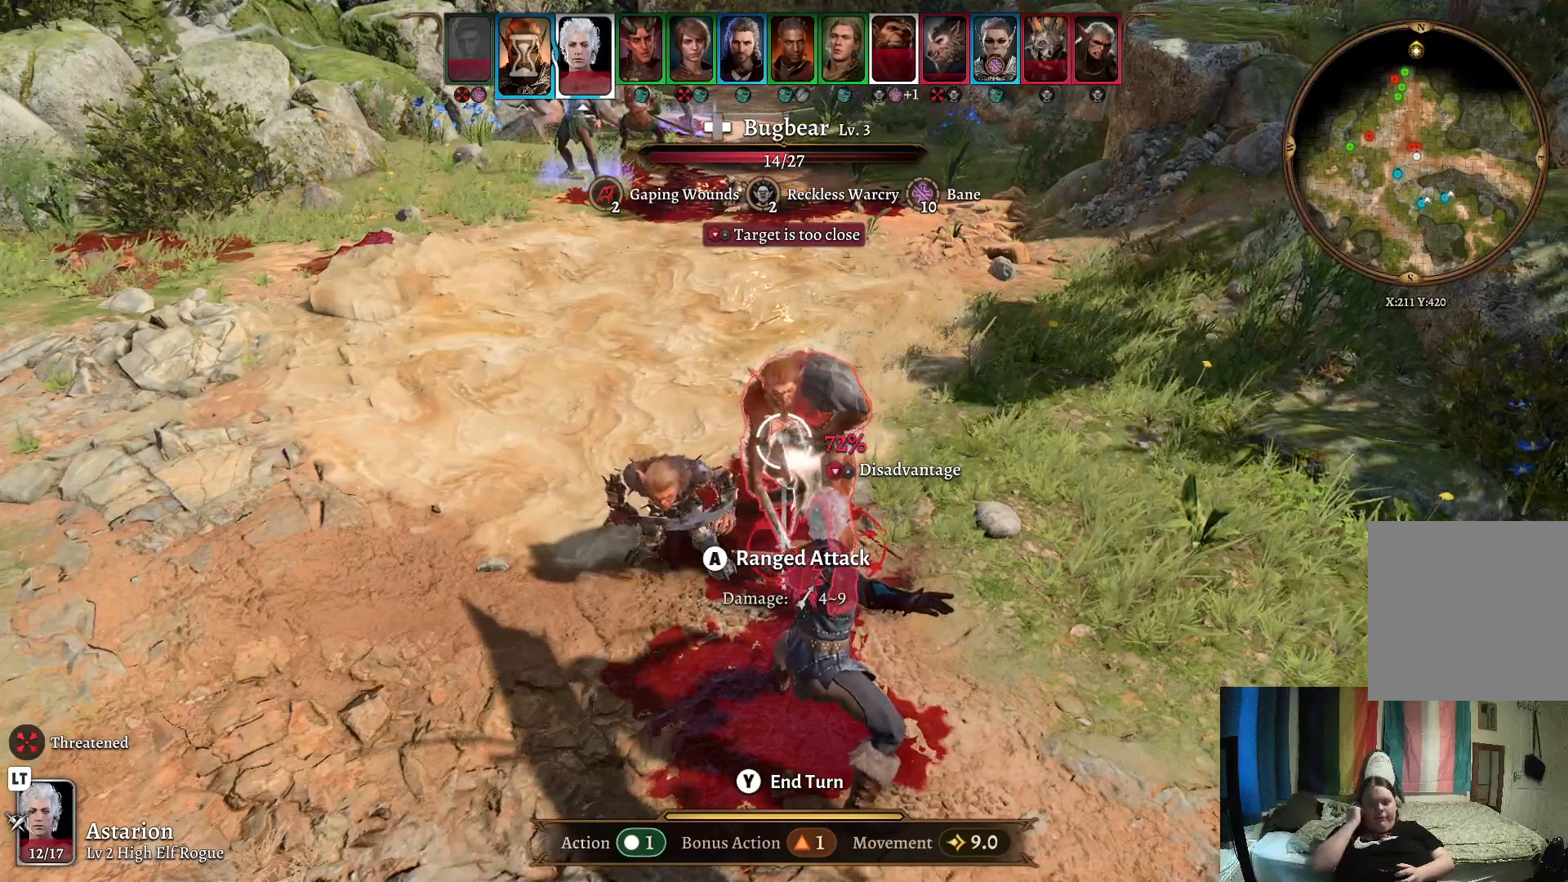
{"buttons": [], "left_stick": "center", "right_stick": "center", "events": []}
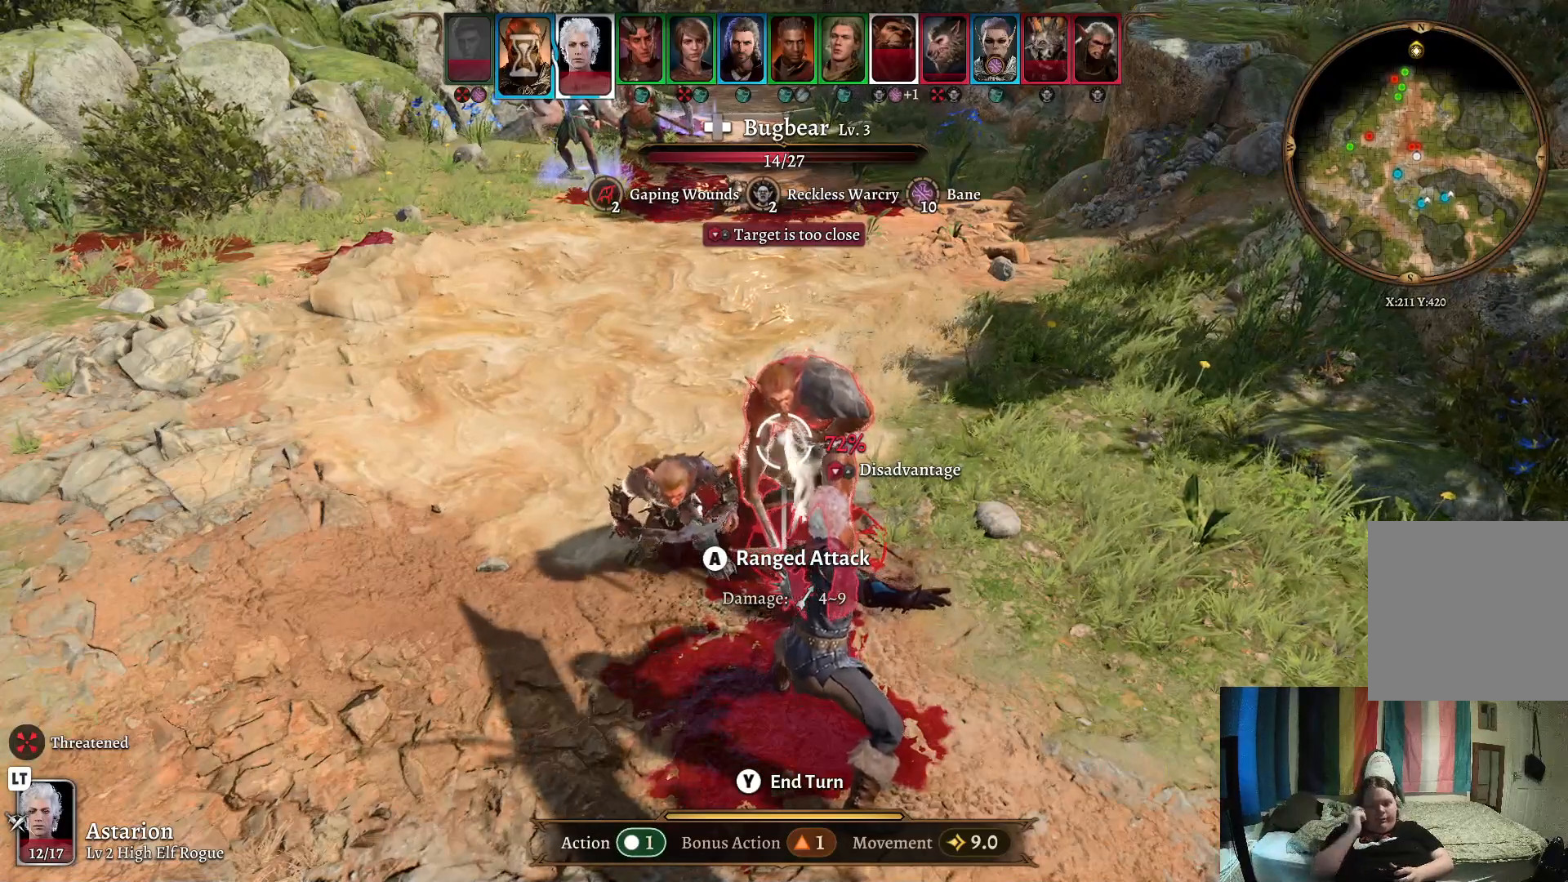
{"buttons": [], "left_stick": "center", "right_stick": "center", "events": []}
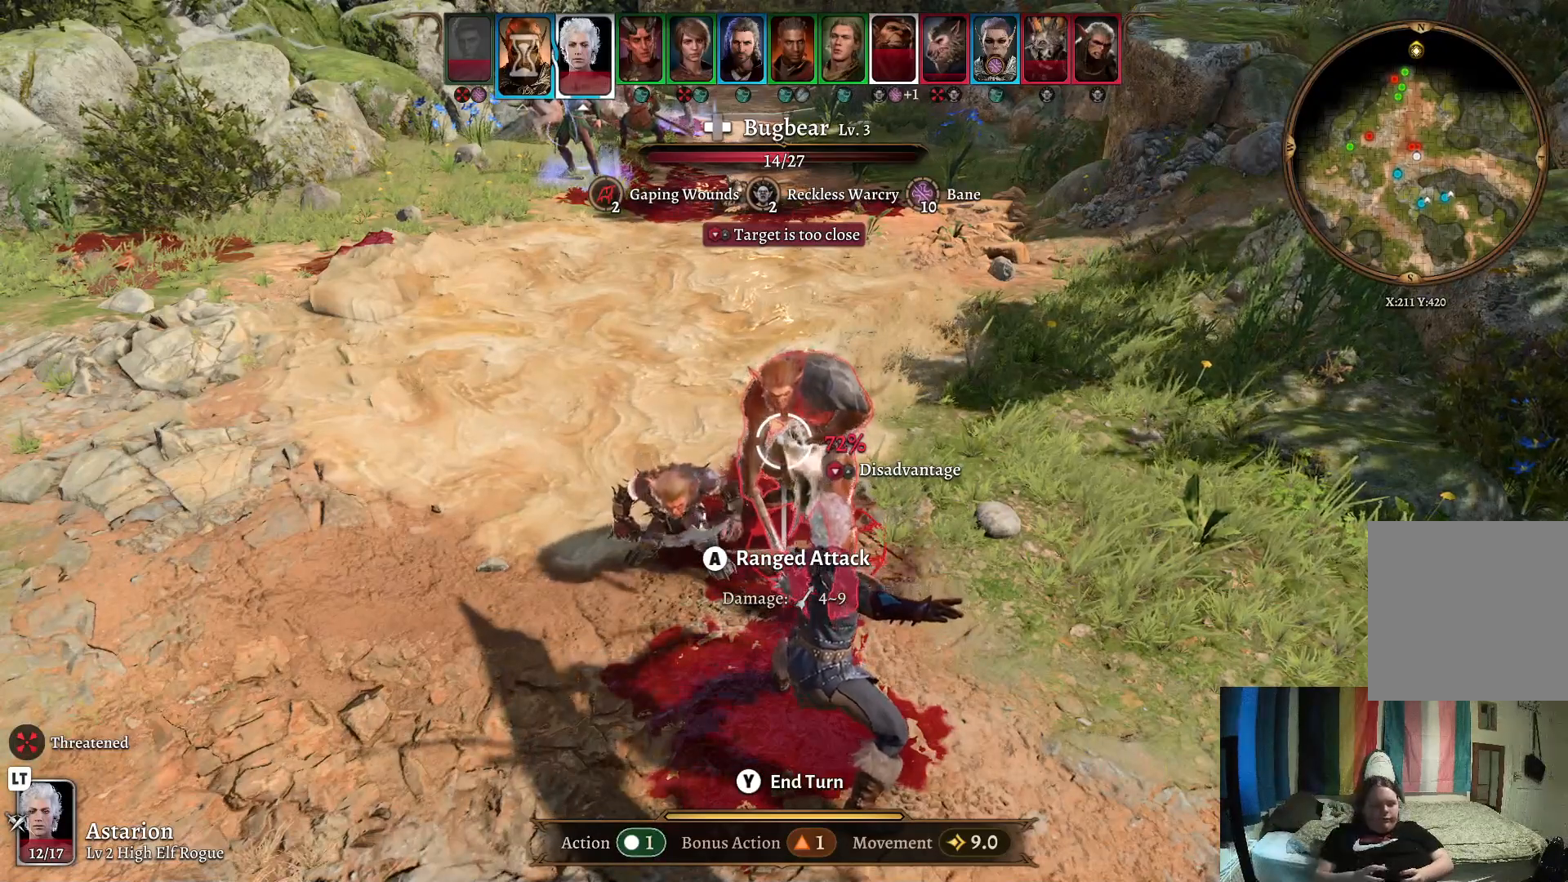
{"buttons": [], "left_stick": "center", "right_stick": "center", "events": []}
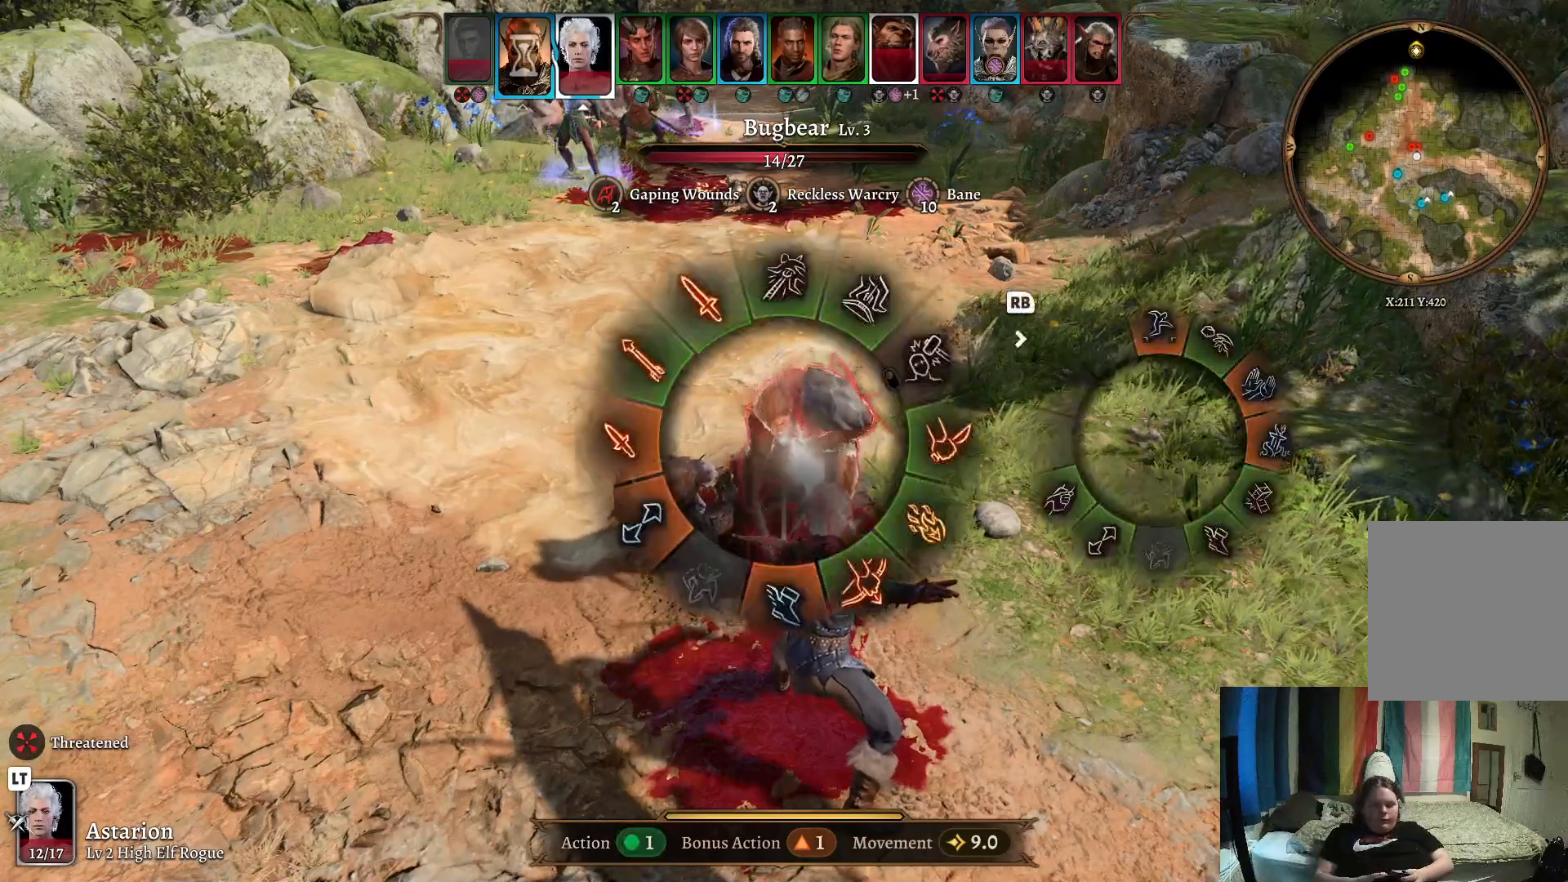
{"buttons": [], "left_stick": "up-left", "right_stick": "center", "events": [[167, "left_stick", "up-left"]]}
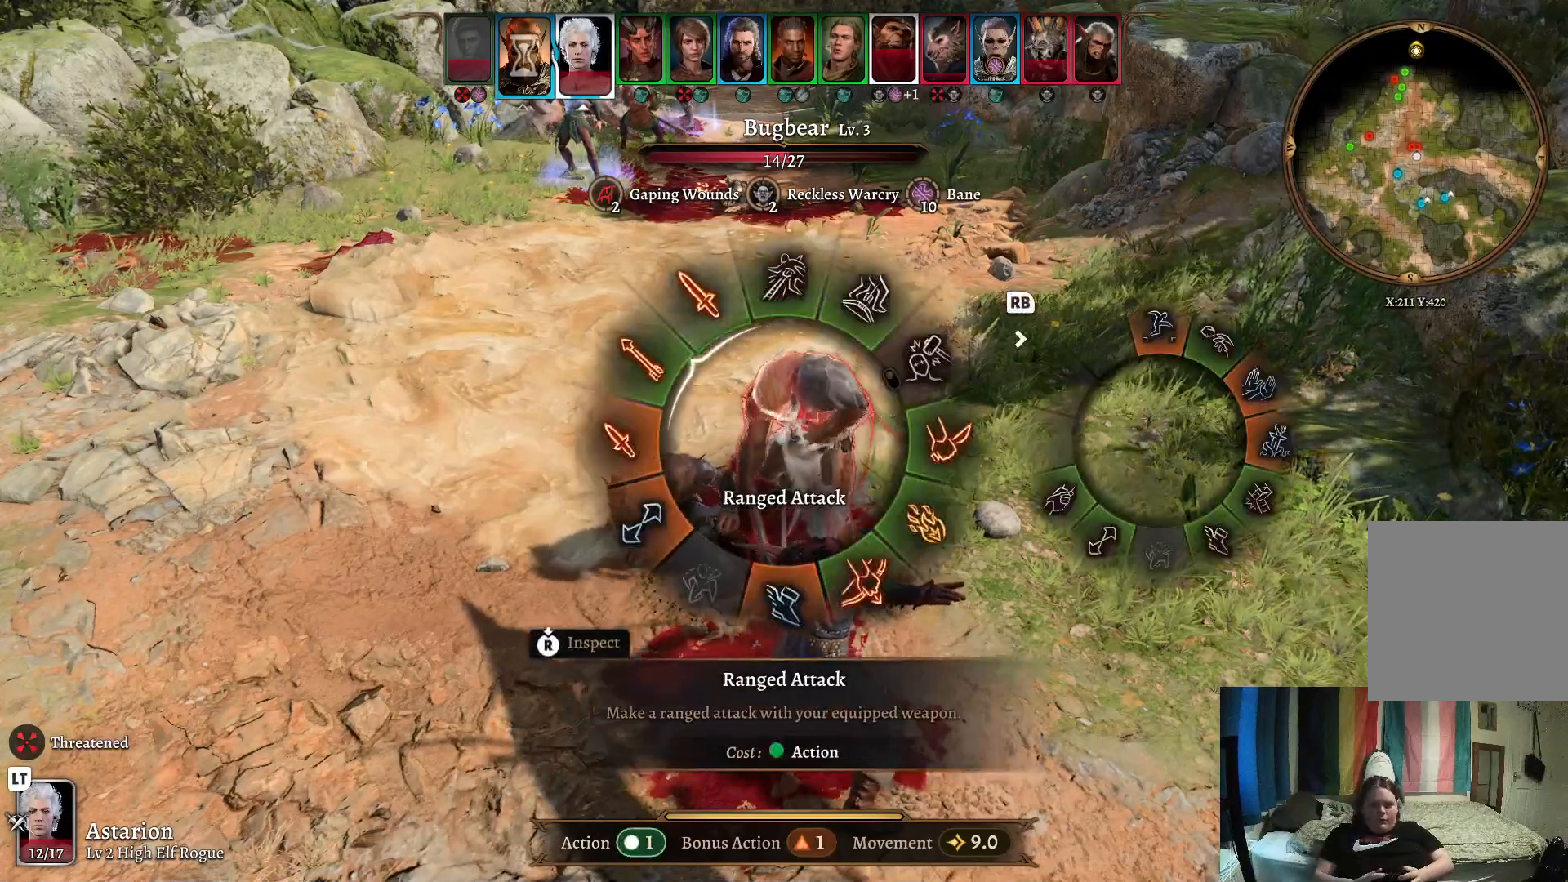
{"buttons": [], "left_stick": "up-left", "right_stick": "center", "events": []}
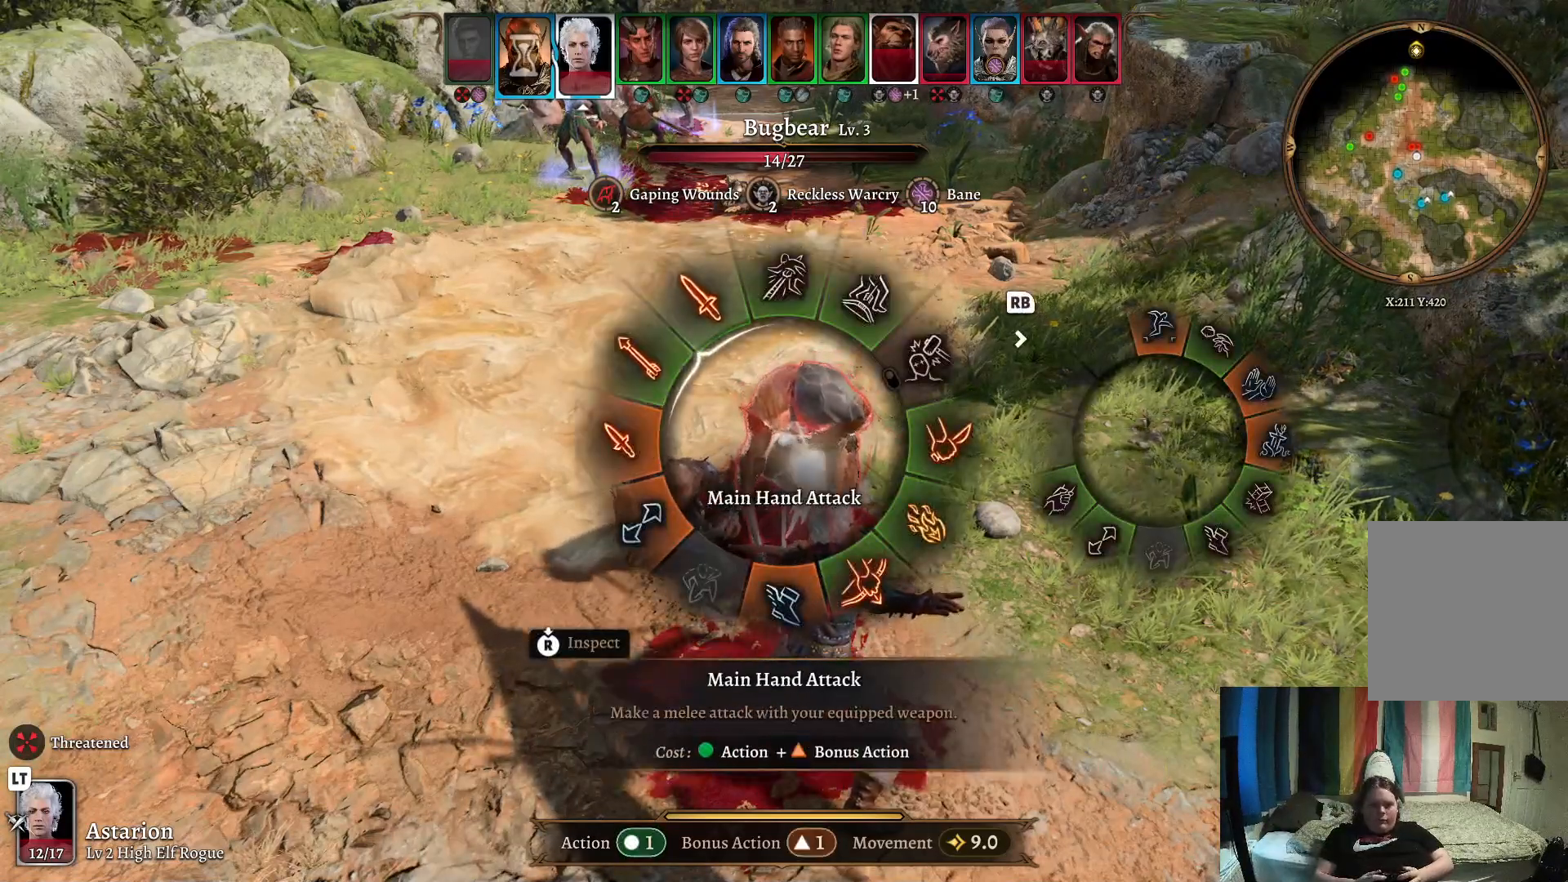
{"buttons": ["A"], "left_stick": "up-left", "right_stick": "center", "events": [[483, "A", "down"]]}
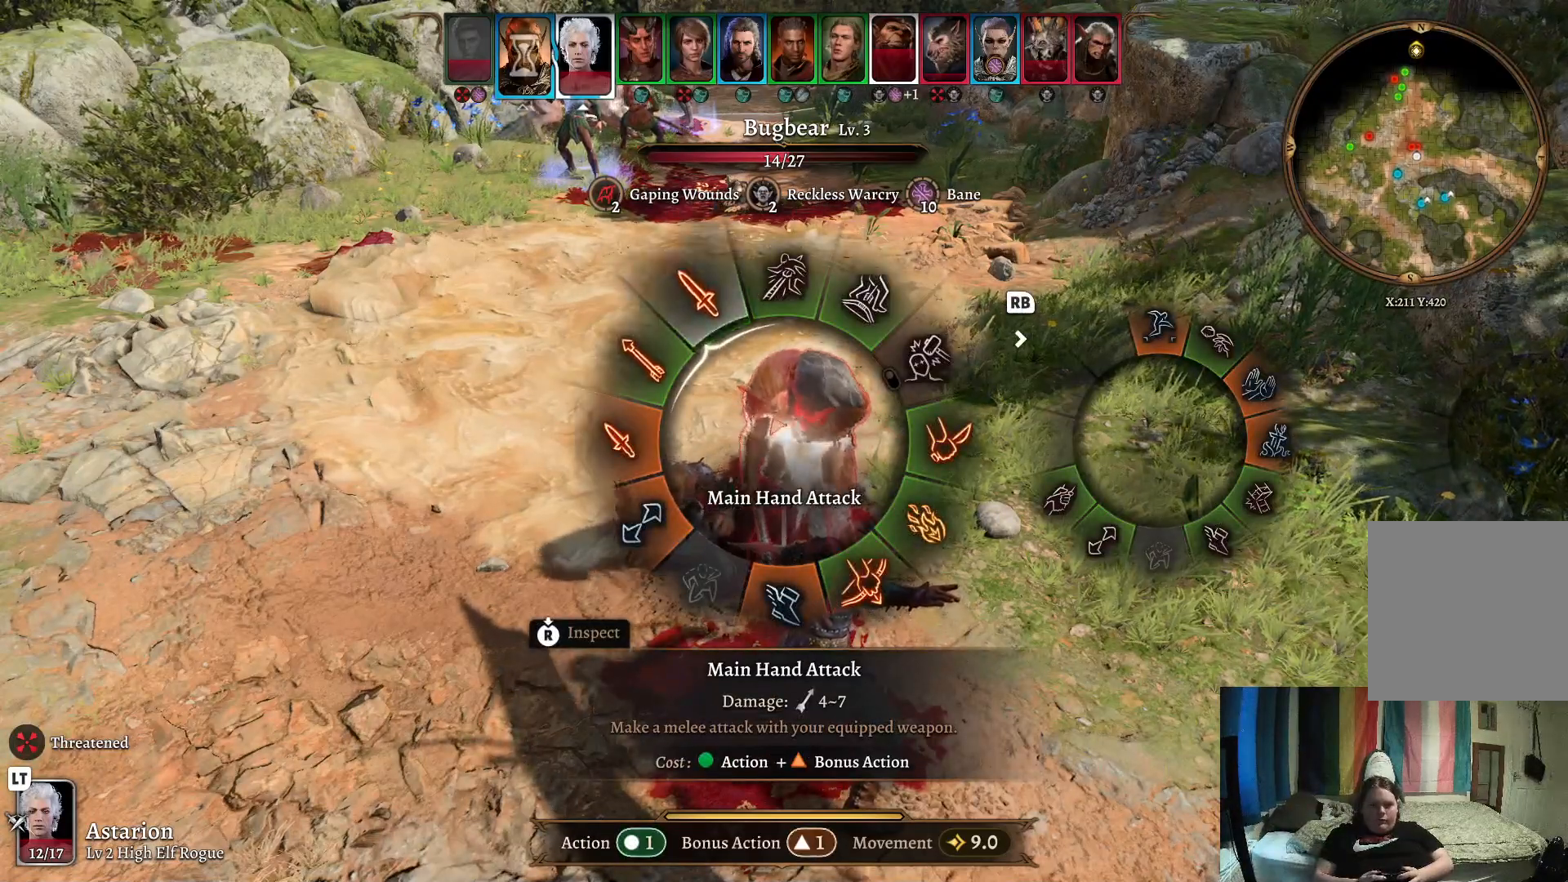
{"buttons": [], "left_stick": "center", "right_stick": "center", "events": [[33, "A", "up"], [233, "left_stick", "center"]]}
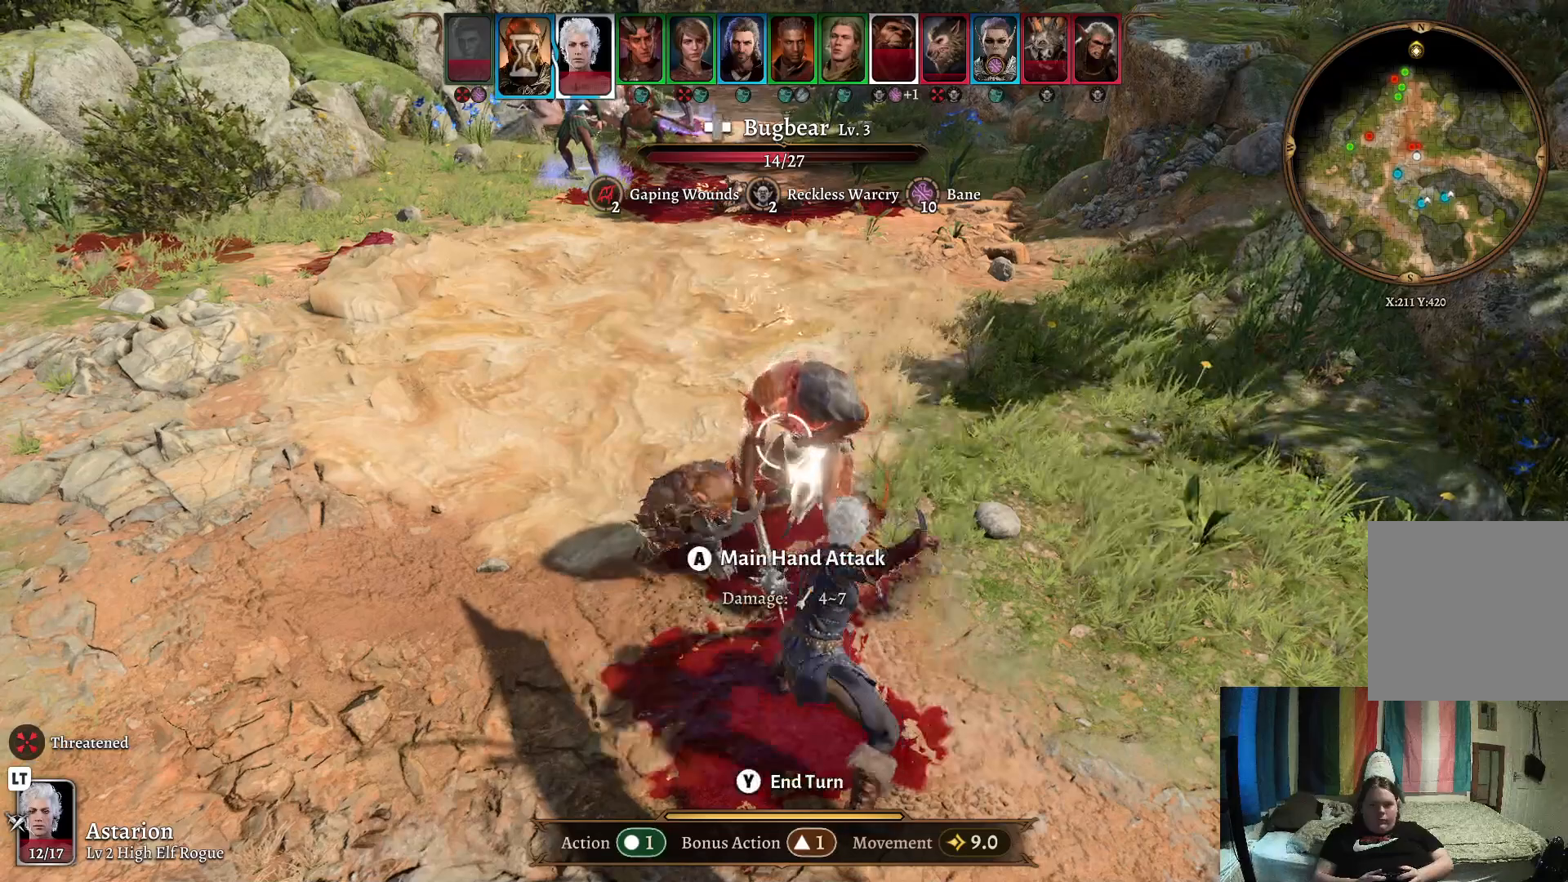
{"buttons": [], "left_stick": "center", "right_stick": "center", "events": [[117, "left_stick", "down-left"], [433, "left_stick", "center"]]}
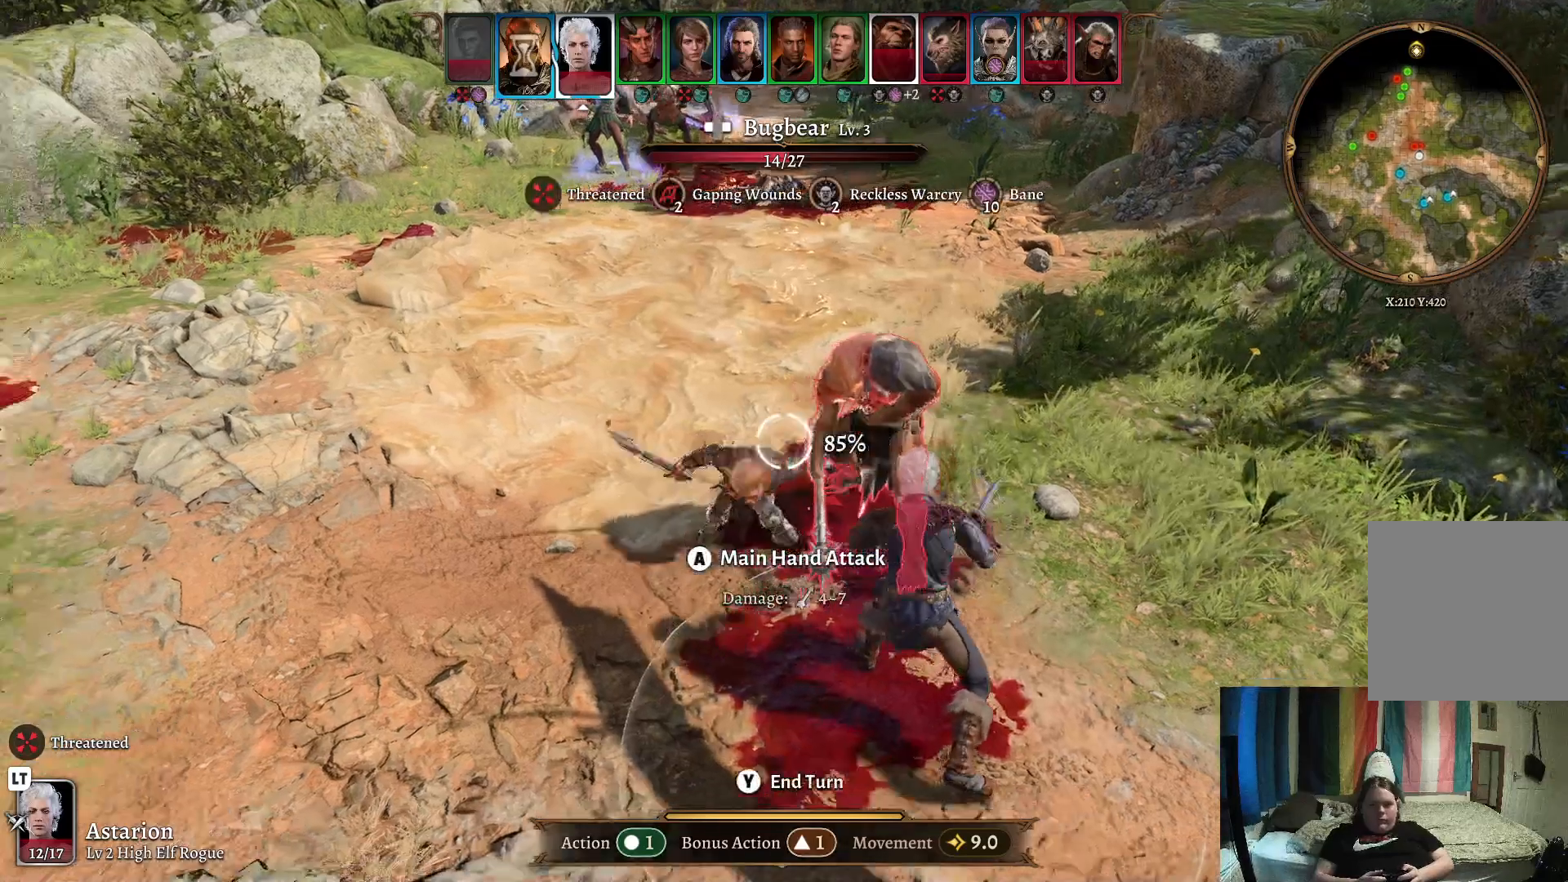
{"buttons": [], "left_stick": "right", "right_stick": "center", "events": [[417, "left_stick", "right"]]}
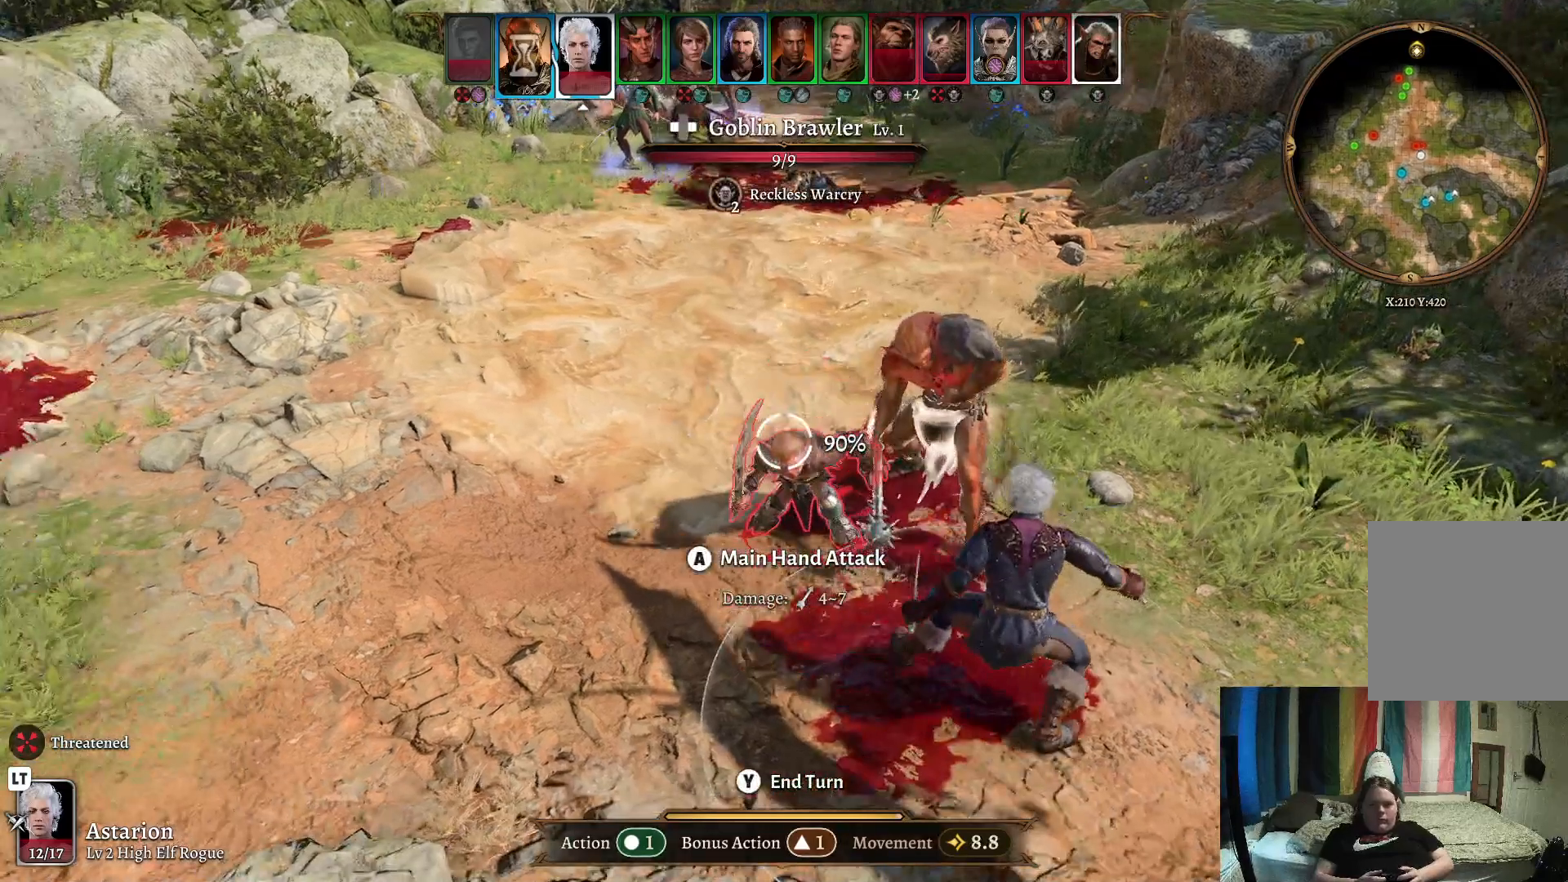
{"buttons": [], "left_stick": "right", "right_stick": "center", "events": [[183, "left_stick", "center"], [383, "left_stick", "up-right"], [450, "left_stick", "right"]]}
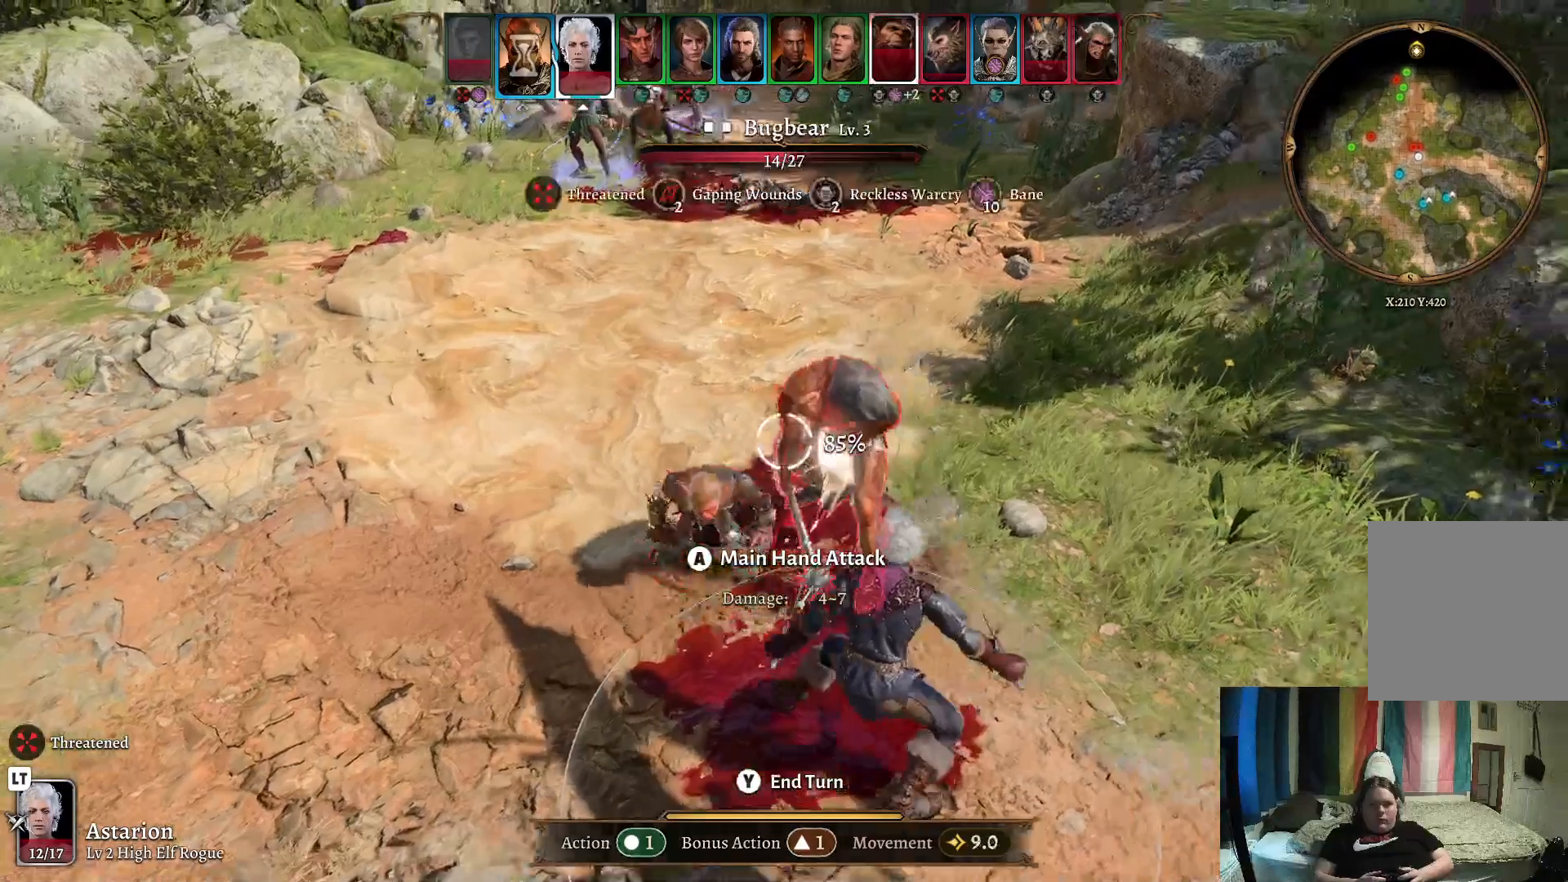
{"buttons": [], "left_stick": "center", "right_stick": "center", "events": [[83, "left_stick", "center"], [283, "A", "down"], [350, "A", "up"]]}
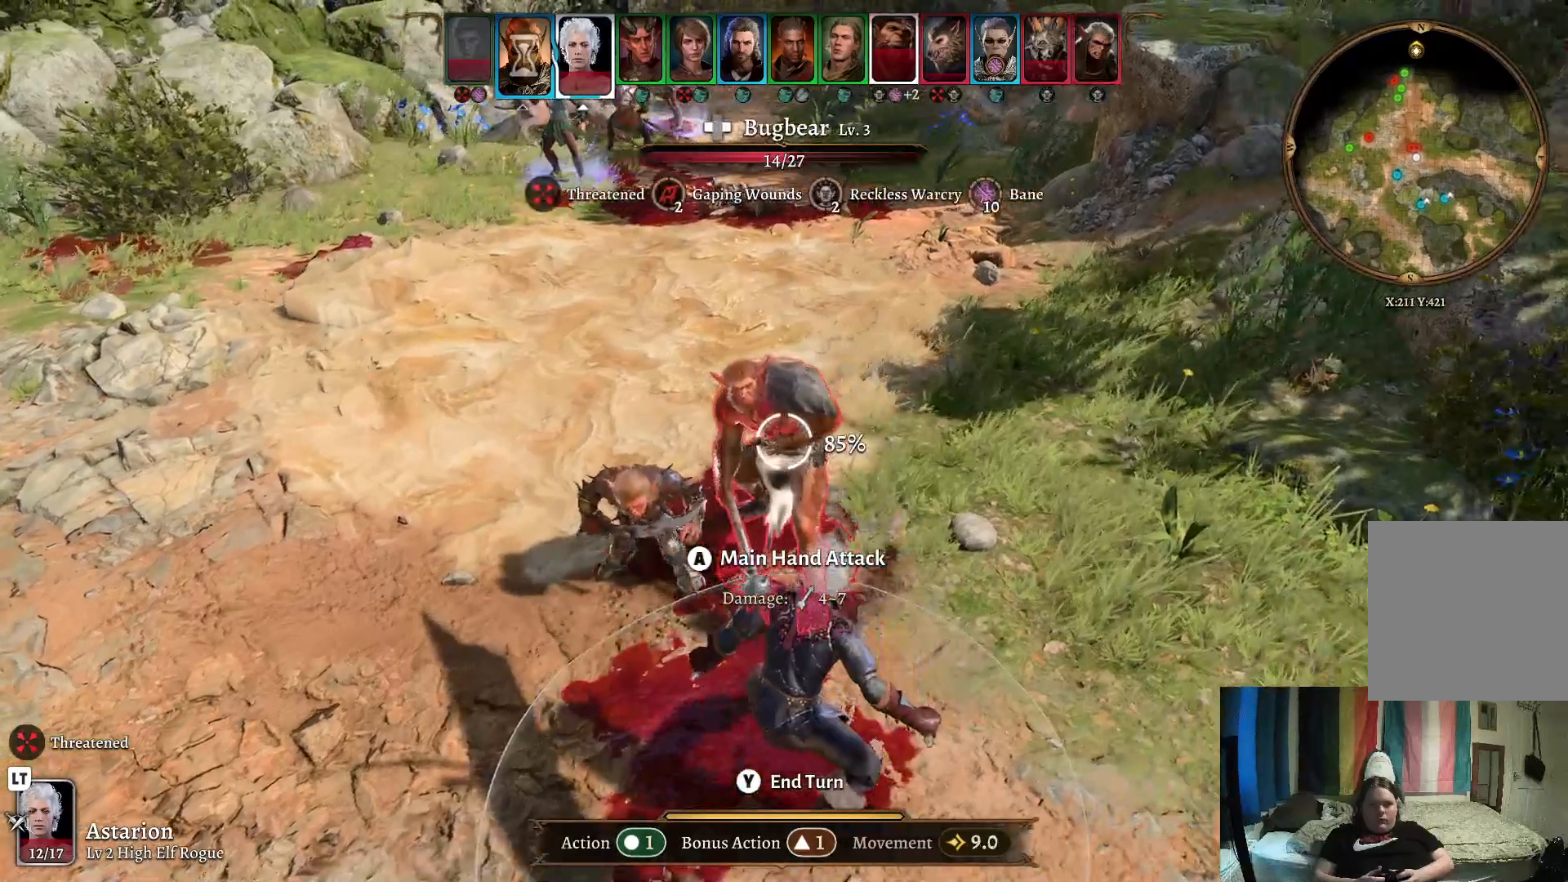
{"buttons": [], "left_stick": "center", "right_stick": "center", "events": []}
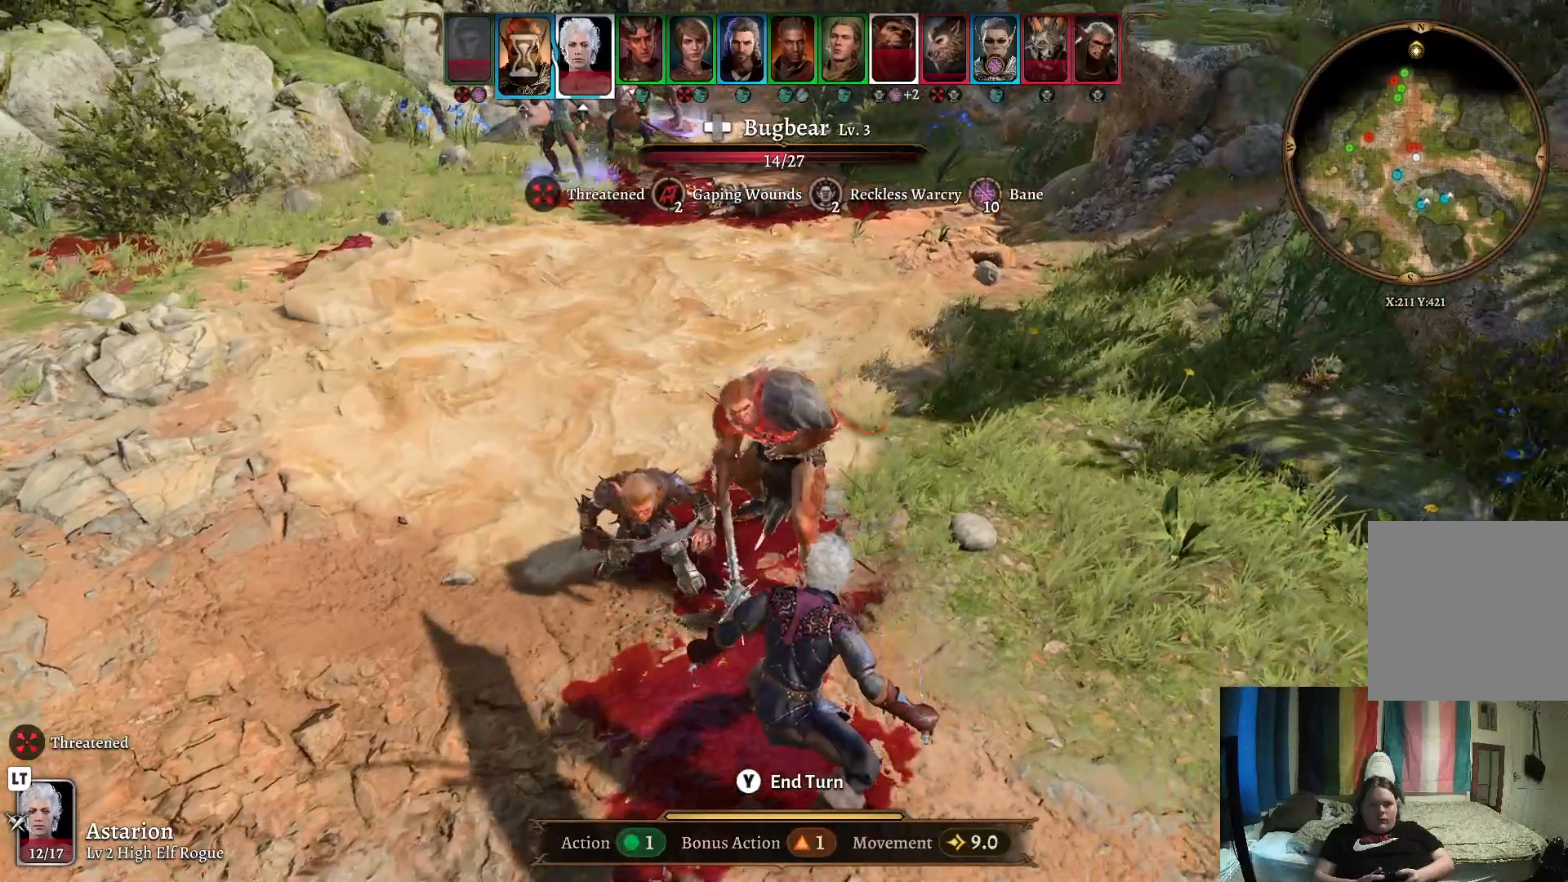
{"buttons": [], "left_stick": "center", "right_stick": "center", "events": []}
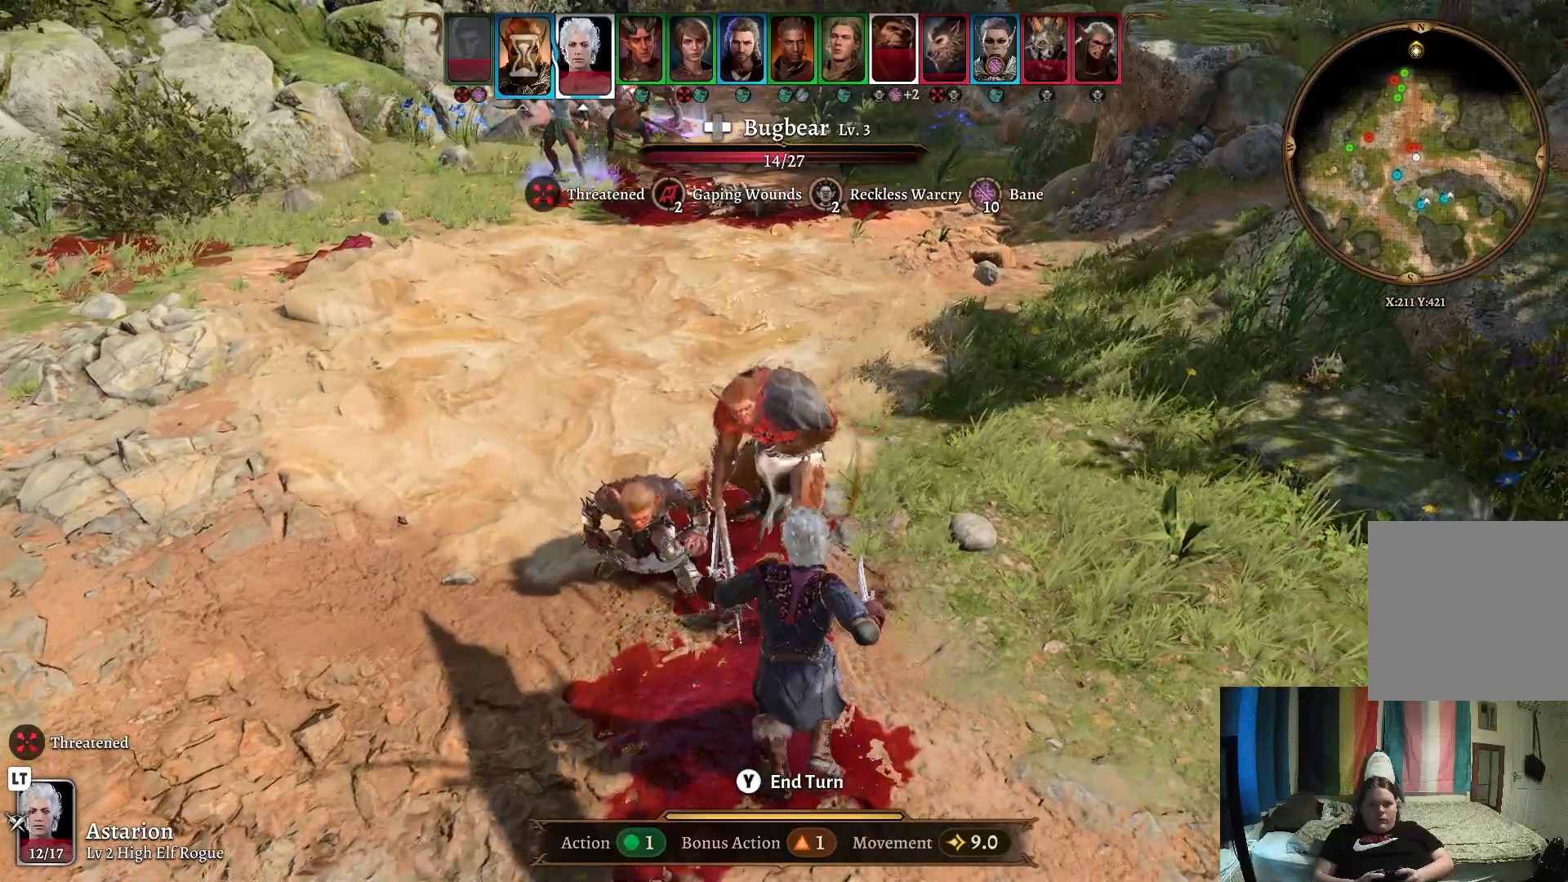
{"buttons": [], "left_stick": "center", "right_stick": "center", "events": []}
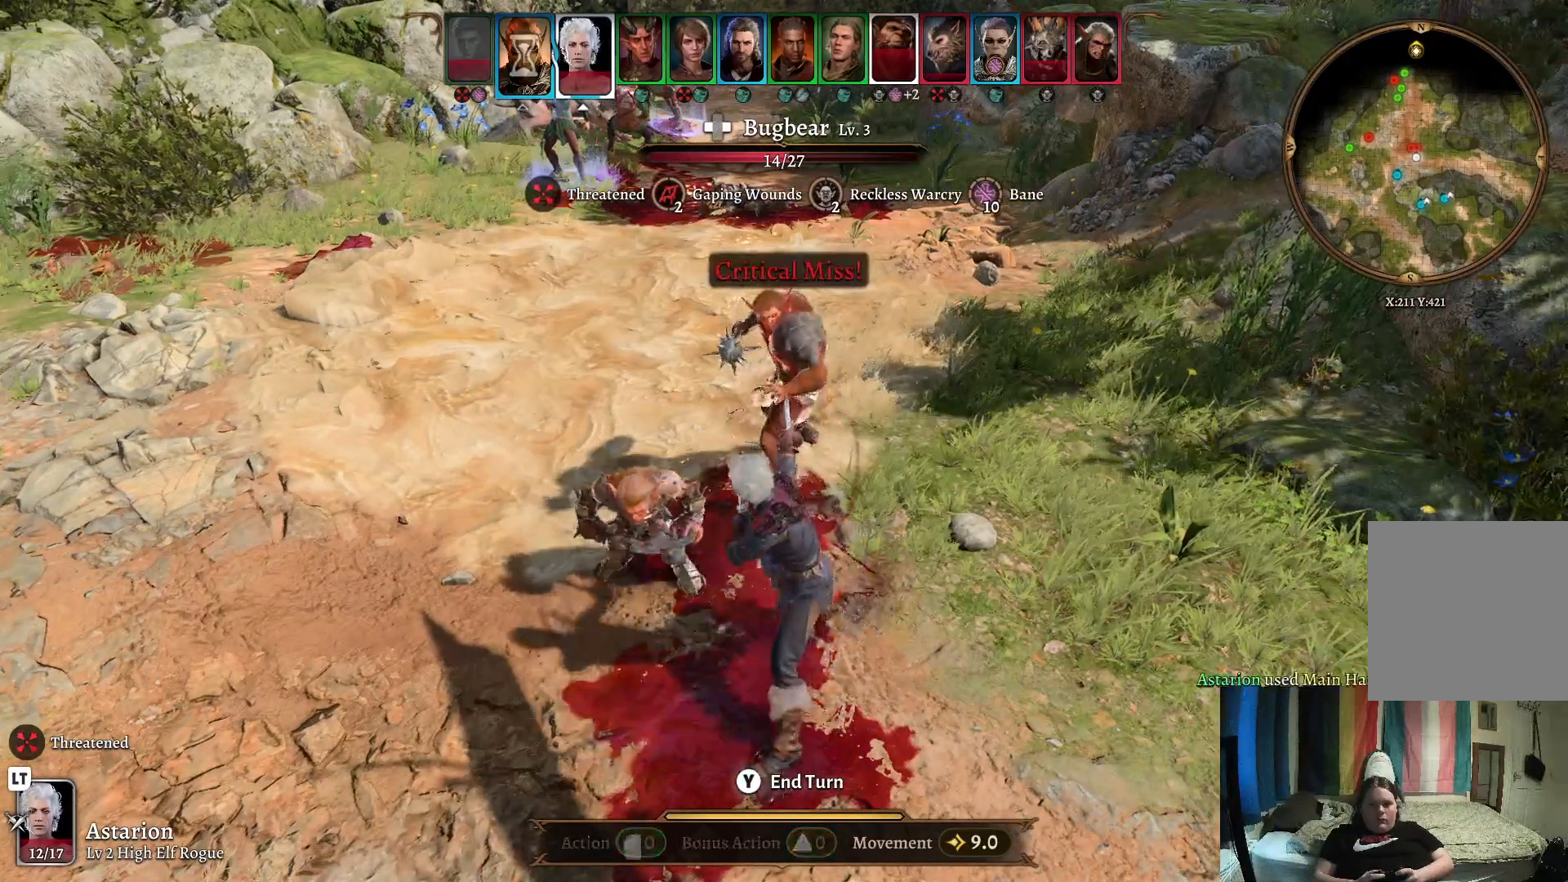
{"buttons": [], "left_stick": "center", "right_stick": "center", "events": []}
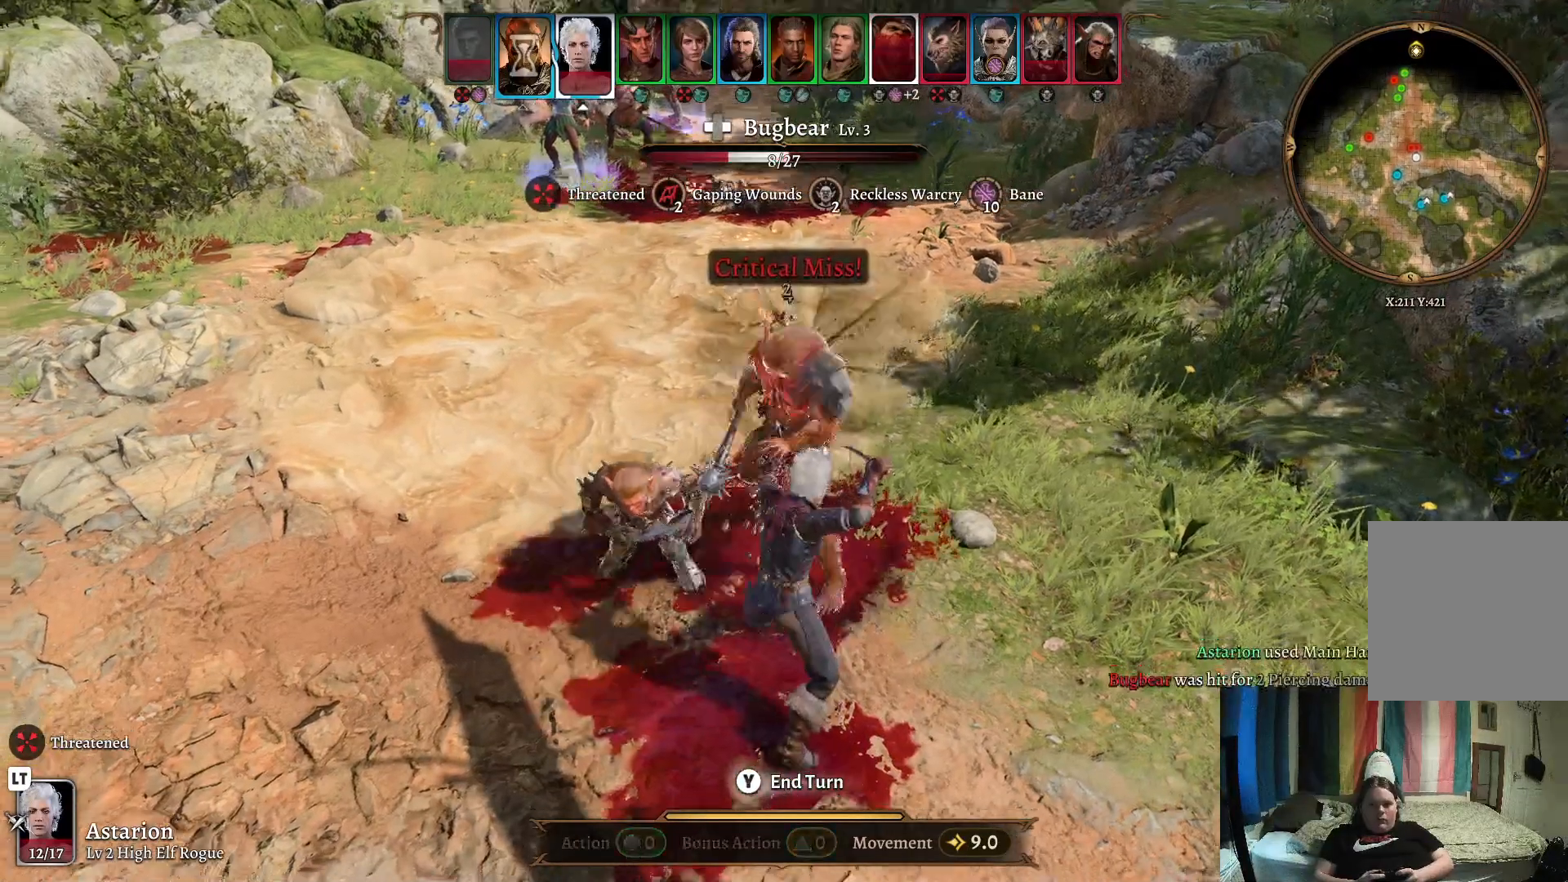
{"buttons": [], "left_stick": "center", "right_stick": "center", "events": []}
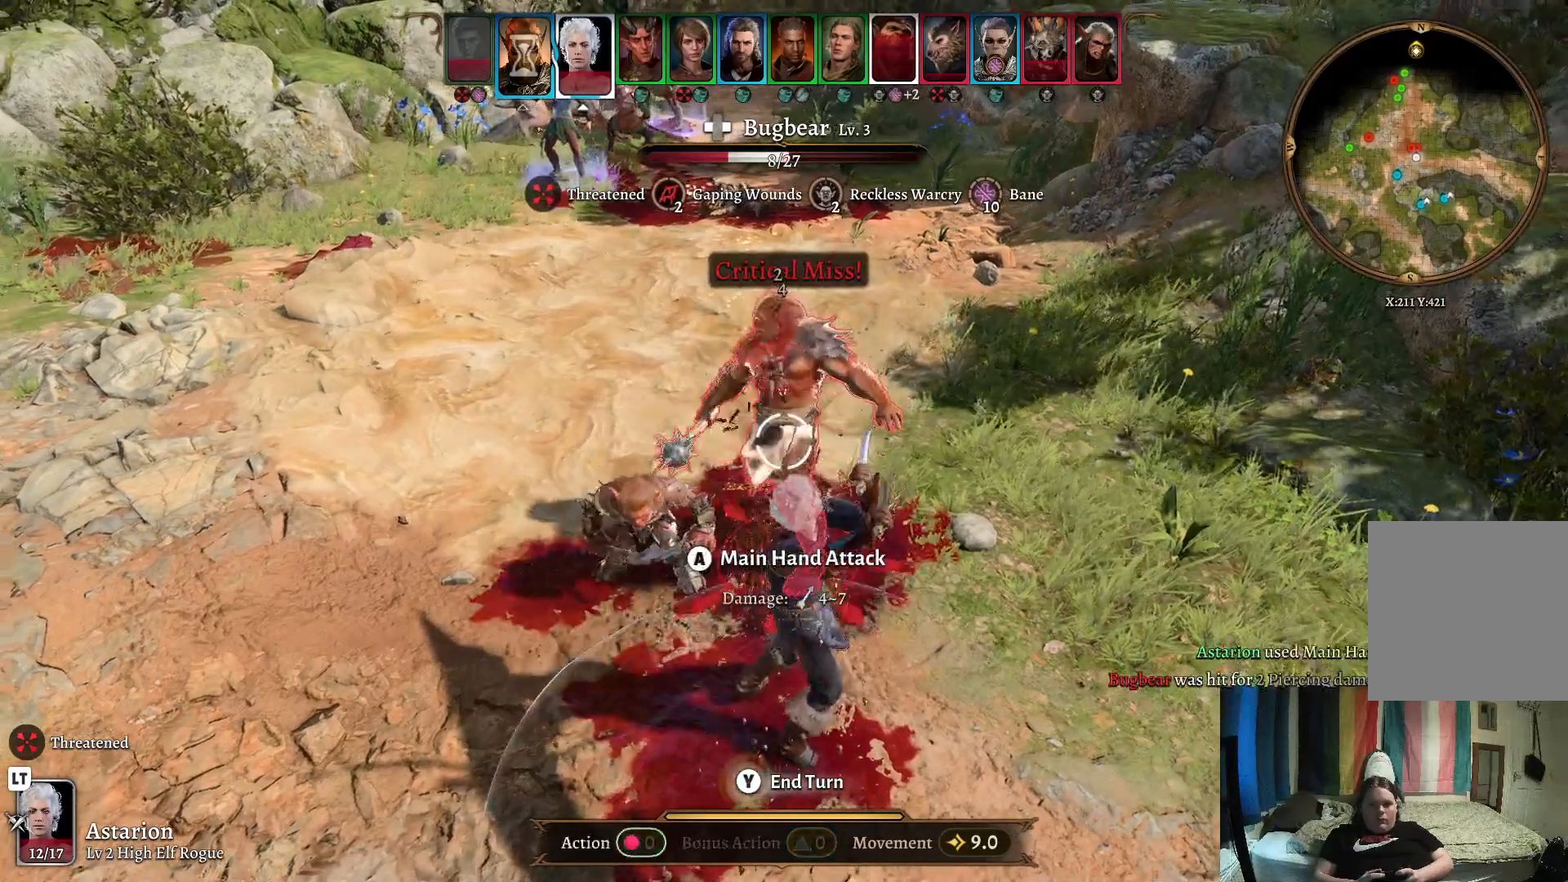
{"buttons": [], "left_stick": "center", "right_stick": "center", "events": []}
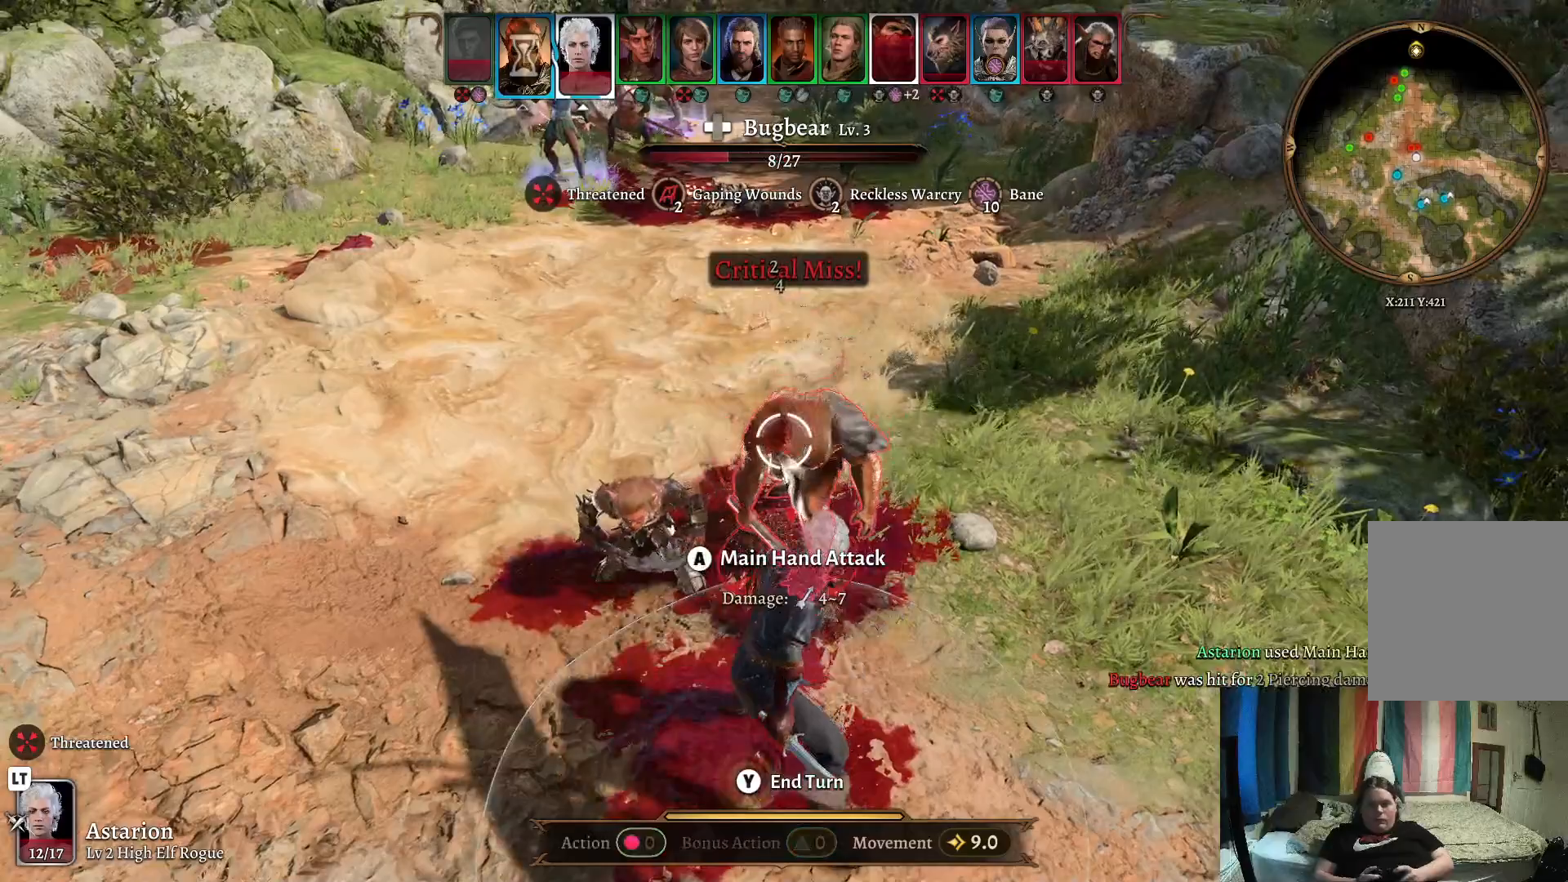
{"buttons": [], "left_stick": "center", "right_stick": "center", "events": [[300, "Y", "down"], [383, "Y", "up"]]}